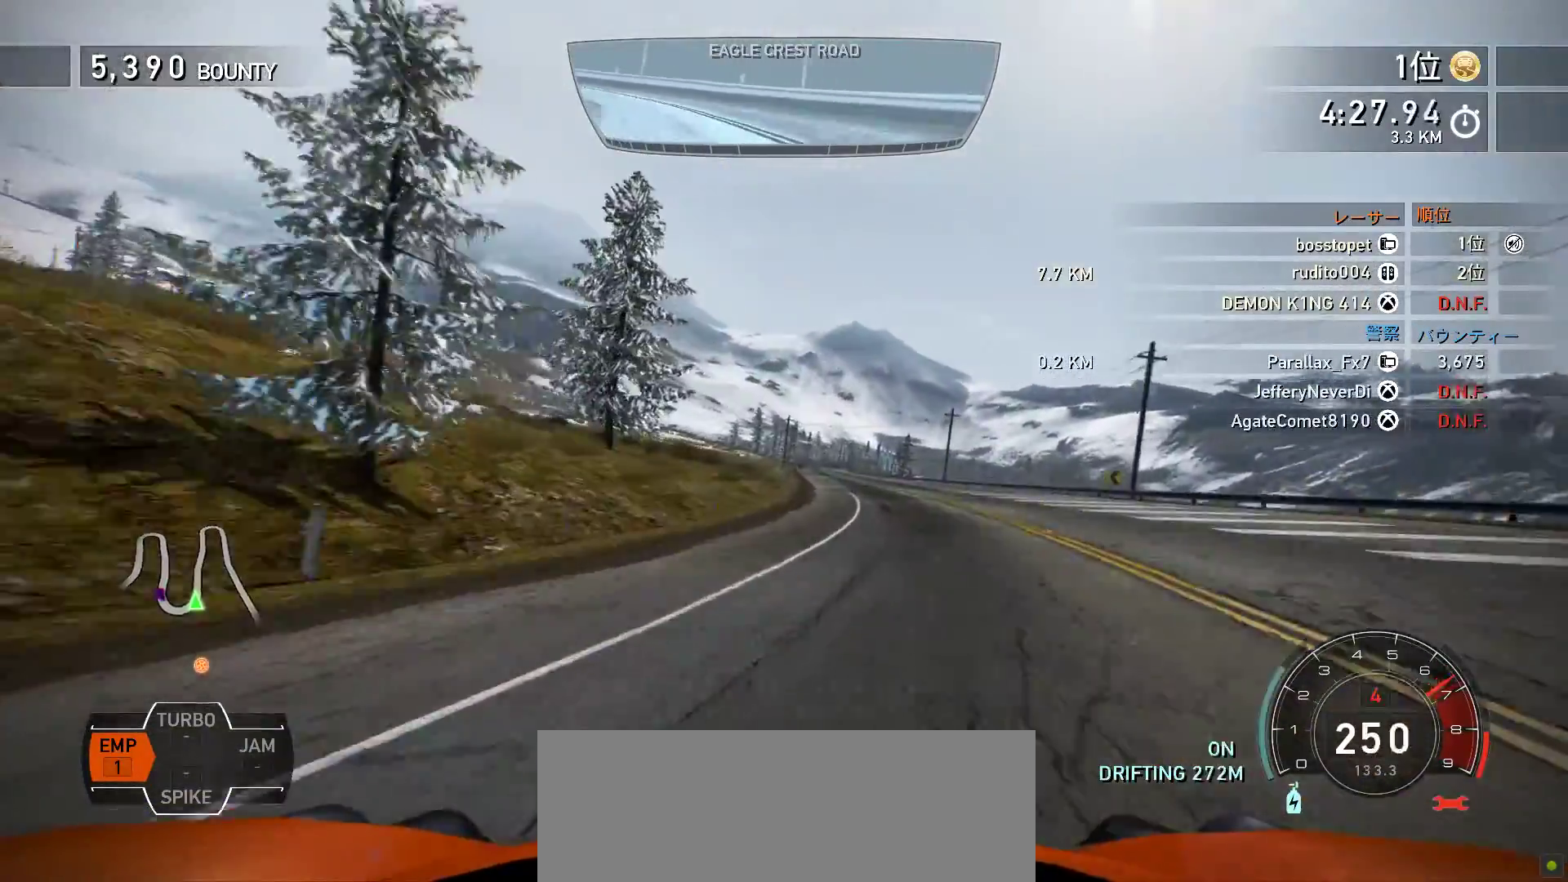
Gameplay with keyboard; each line is a JSON object with the keys held at the frame after it. "events" lists presses ("down") and releases ("up") of ".", "/", "0", "1", "2", "3", "4", "5", "6", "7", "8", "9", "a", "alt", "b", "c", "caps_lock", "comma", "ctrl", "d", "down", "e", "escape", "f", "f1", "f10", "f11", "f12", "f2", "f3", "f4", "f5", "f6", "f7", "f8", "f9", "g", "h", "i", "j", "k", "l", "left", "m", "minus", "n", "o", "p", "q", "r", "return", "right", "s", "semicolon", "shift", "space", "t", "tab", "u", "up", "v", "w", "x", "y" and "z" between this image and that frame as [ms after this image, input, new state], when the widget could be followed in between. No other keys are recorded. Mouse input is not recorded.
{"keys": ["k", "space"], "events": [[17, "f", "down"], [50, "space", "down"], [300, "f", "up"]]}
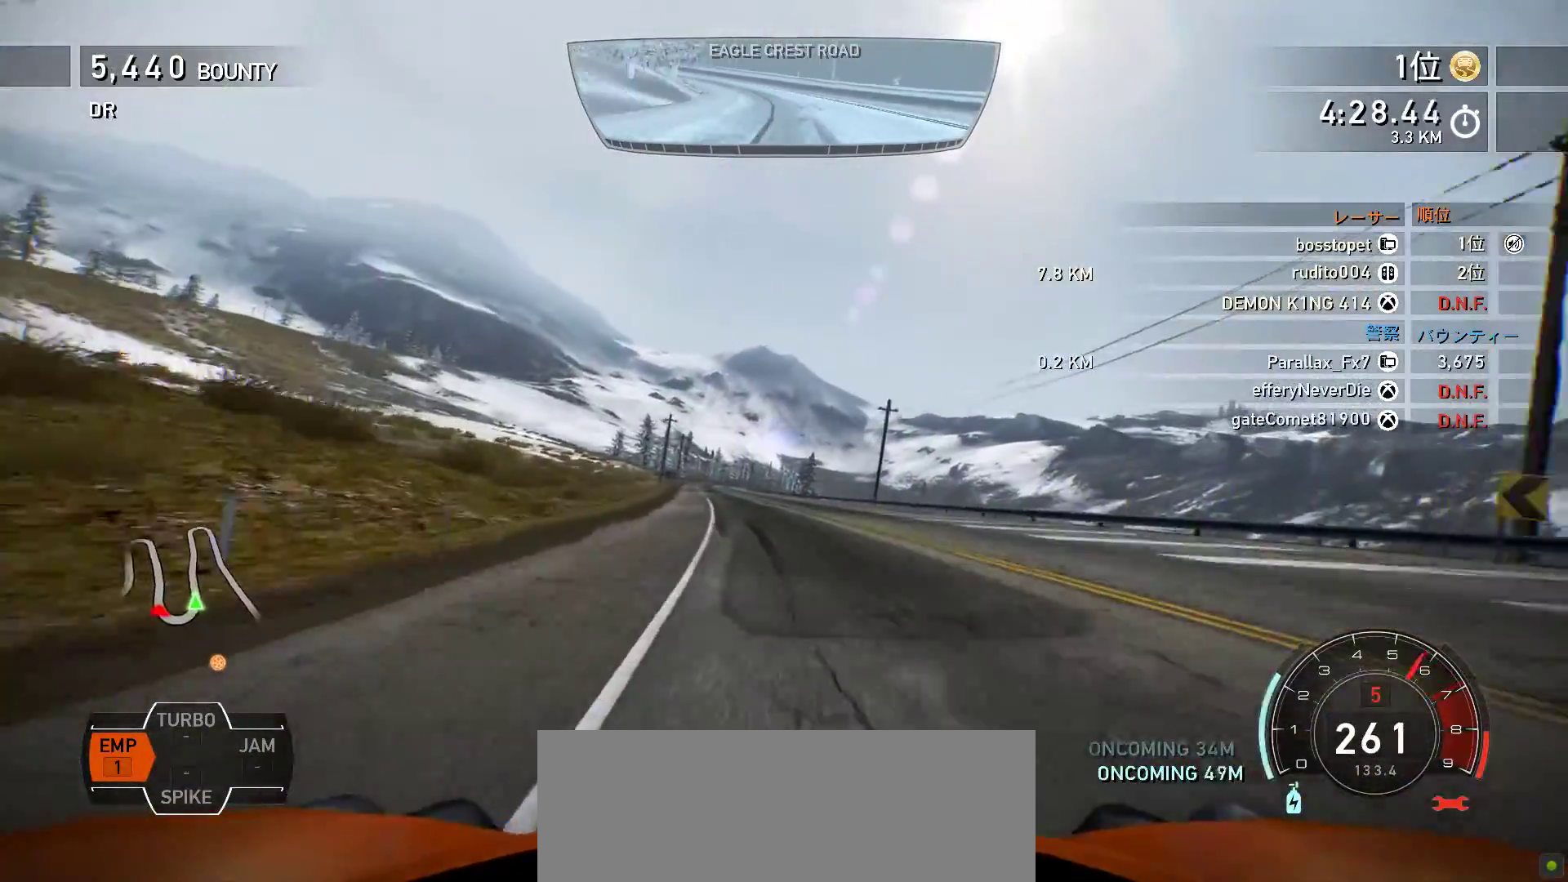
{"keys": ["k", "space"], "events": [[17, "s", "down"], [267, "s", "up"]]}
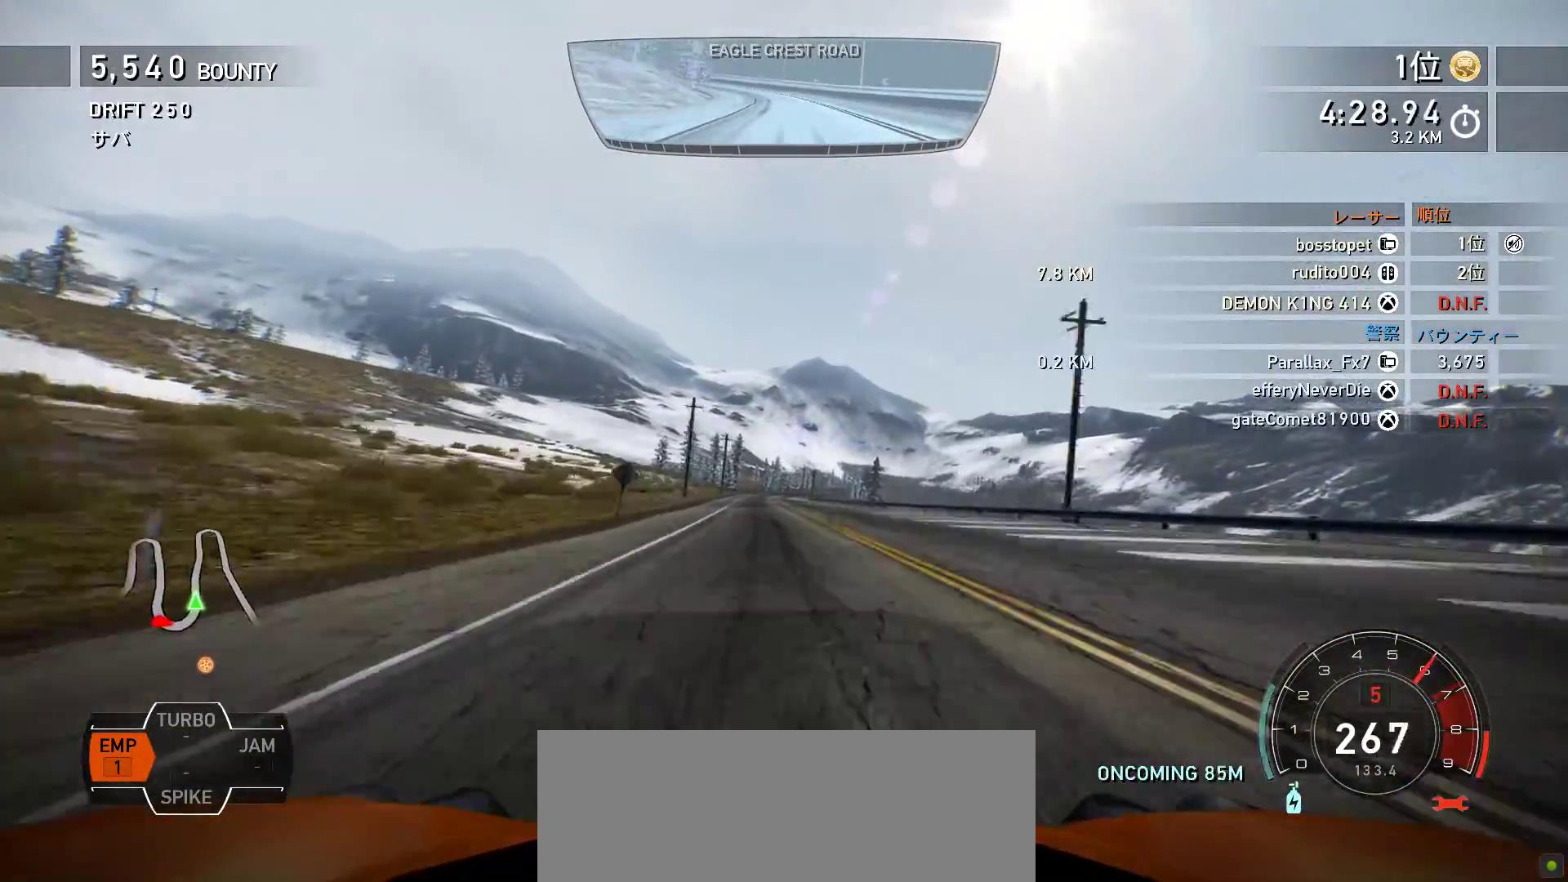
{"keys": ["k", "s", "space"], "events": [[50, "s", "down"], [167, "s", "up"], [400, "s", "down"]]}
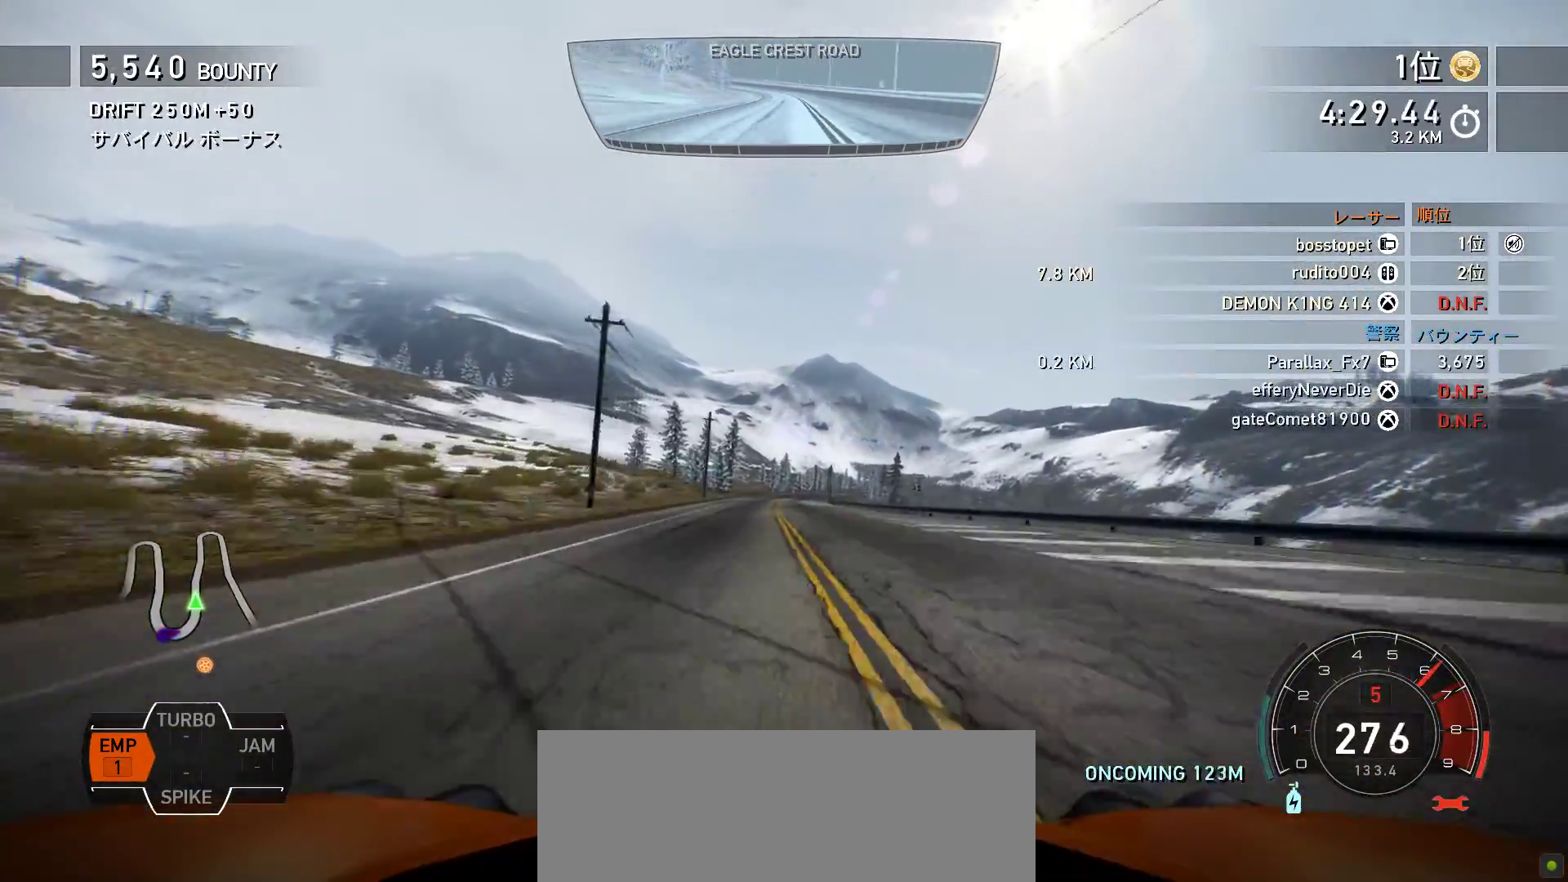
{"keys": ["k", "space"], "events": [[67, "s", "up"]]}
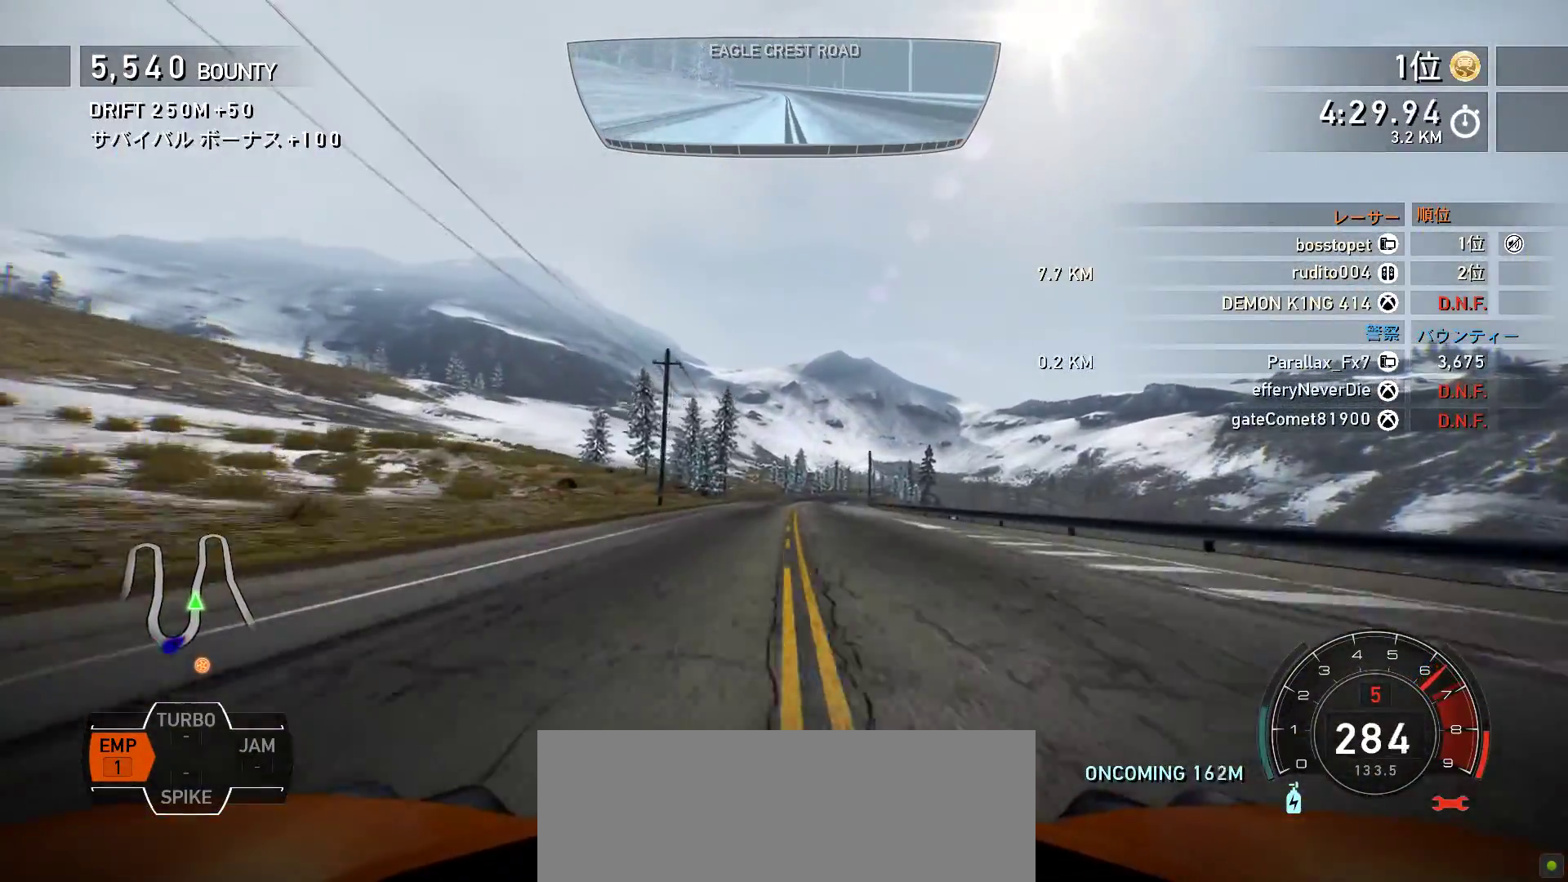
{"keys": ["f", "k", "space"], "events": [[250, "f", "down"], [367, "f", "up"], [500, "f", "down"]]}
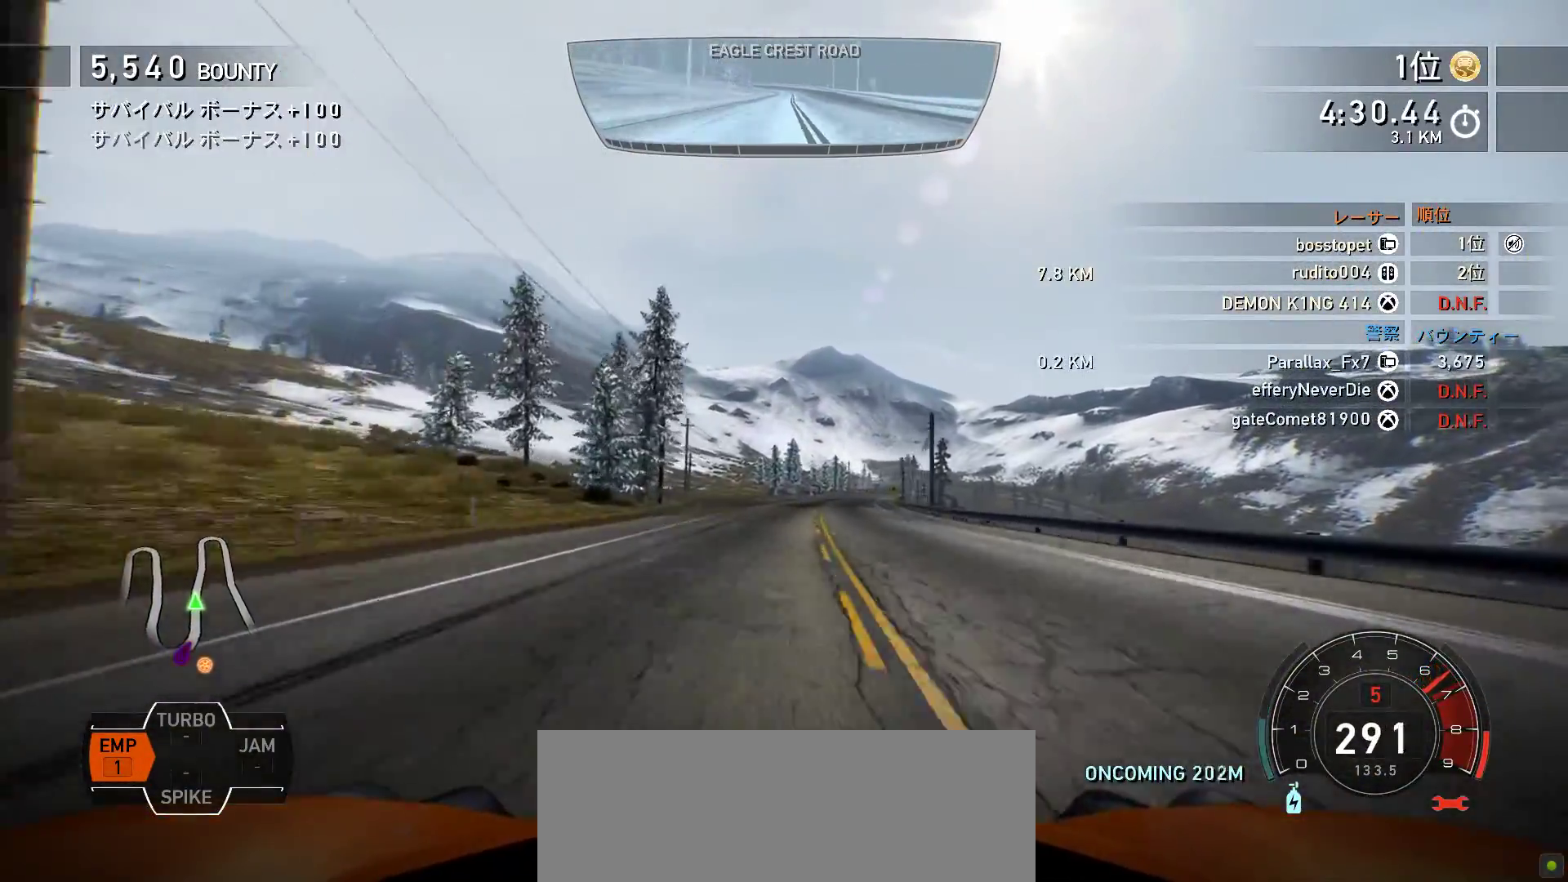
{"keys": ["f", "k", "space"], "events": [[250, "f", "up"], [333, "f", "down"]]}
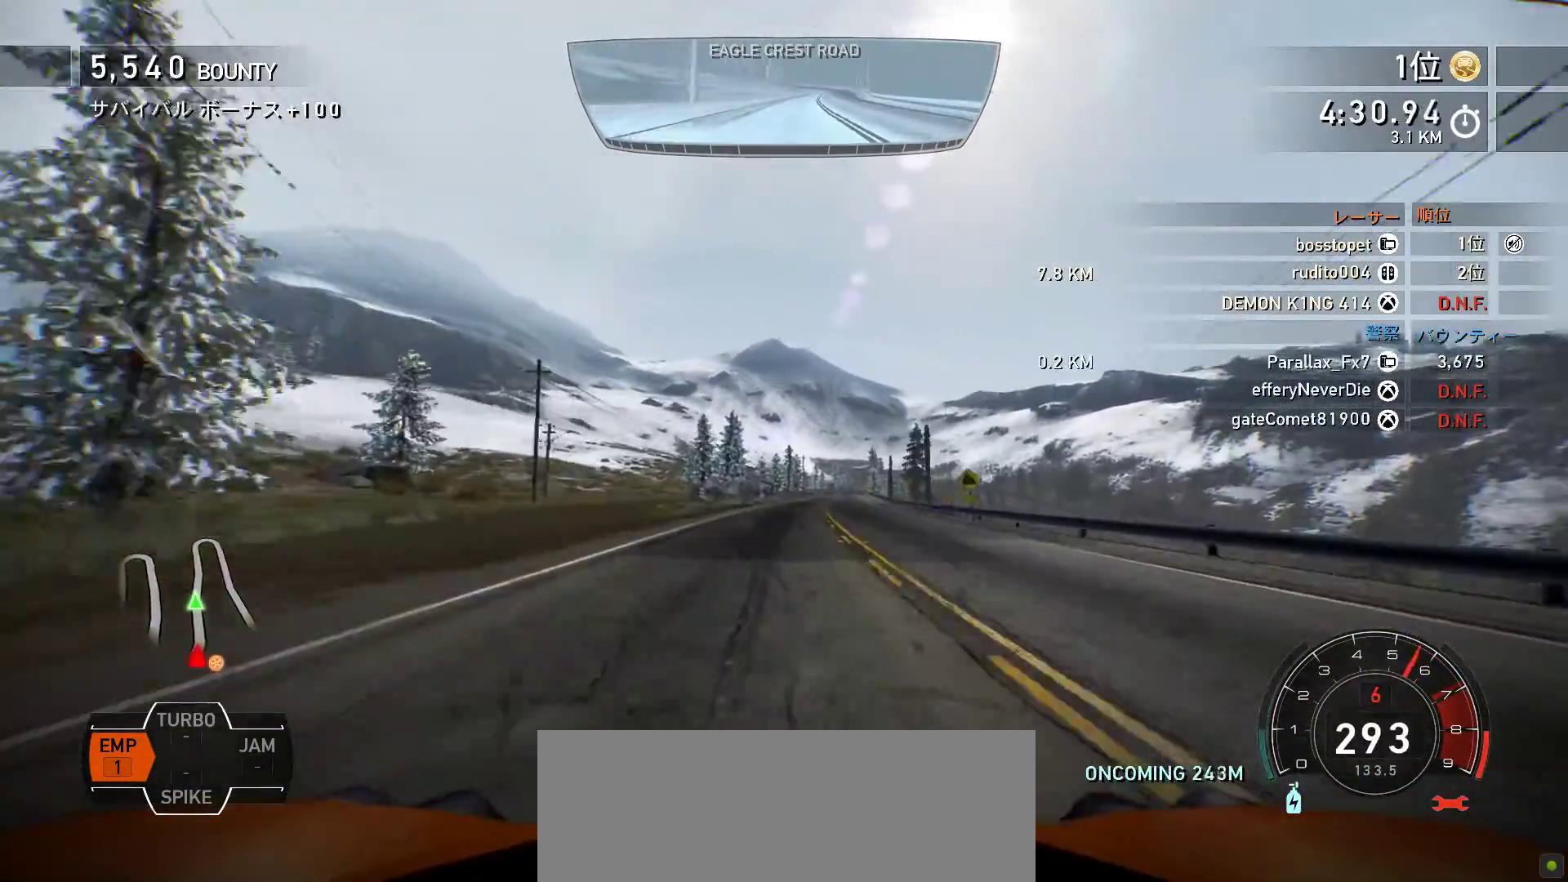
{"keys": ["k", "space"], "events": [[17, "f", "up"]]}
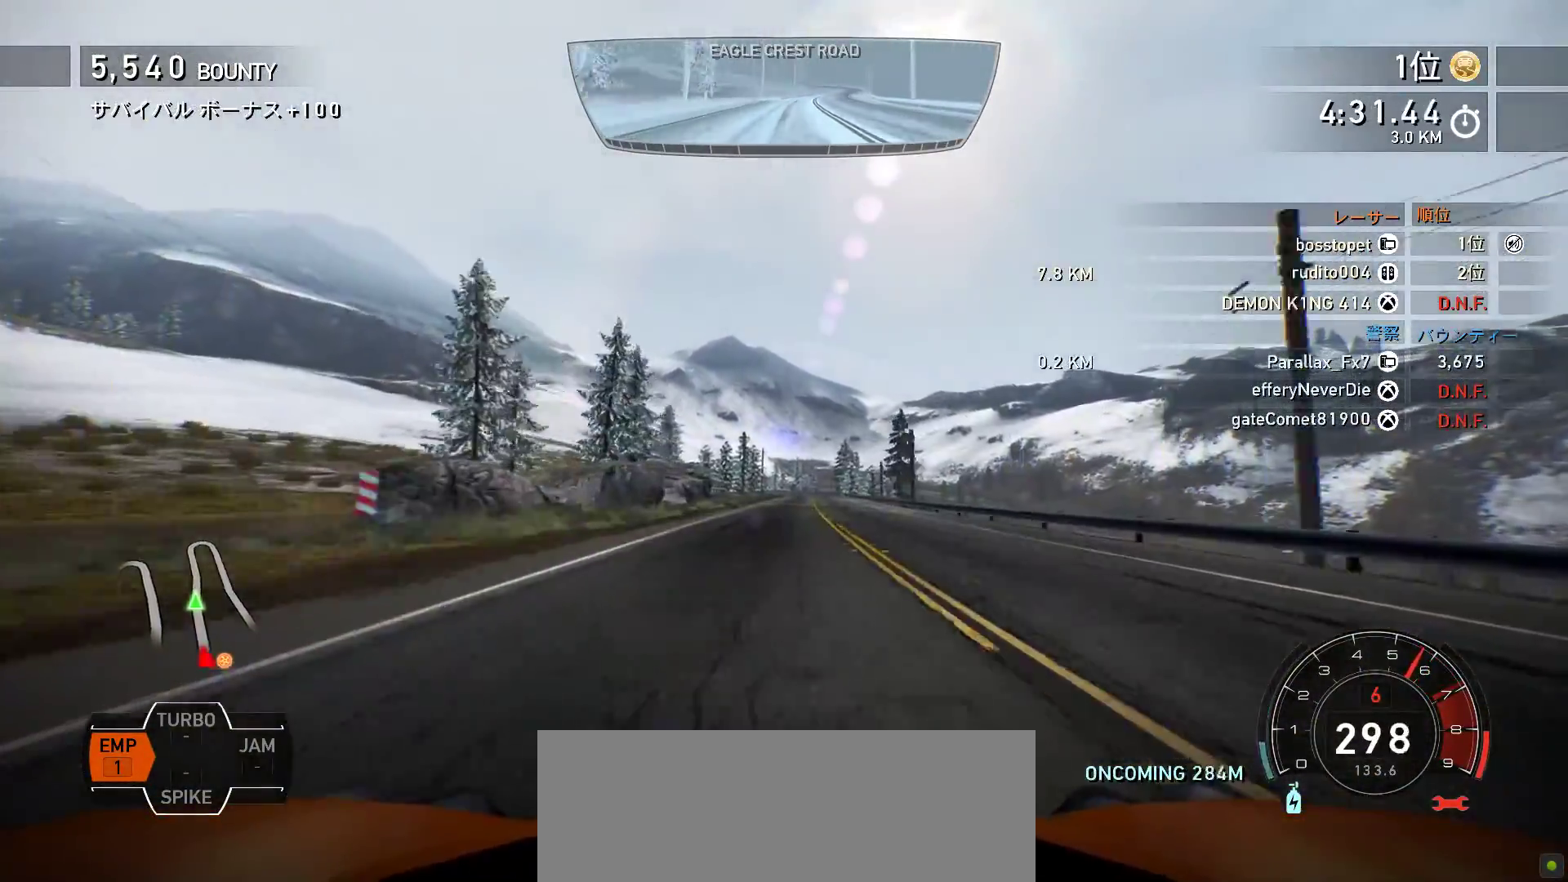
{"keys": ["k"], "events": [[33, "f", "down"], [167, "space", "up"], [183, "f", "up"], [400, "f", "down"], [467, "f", "up"]]}
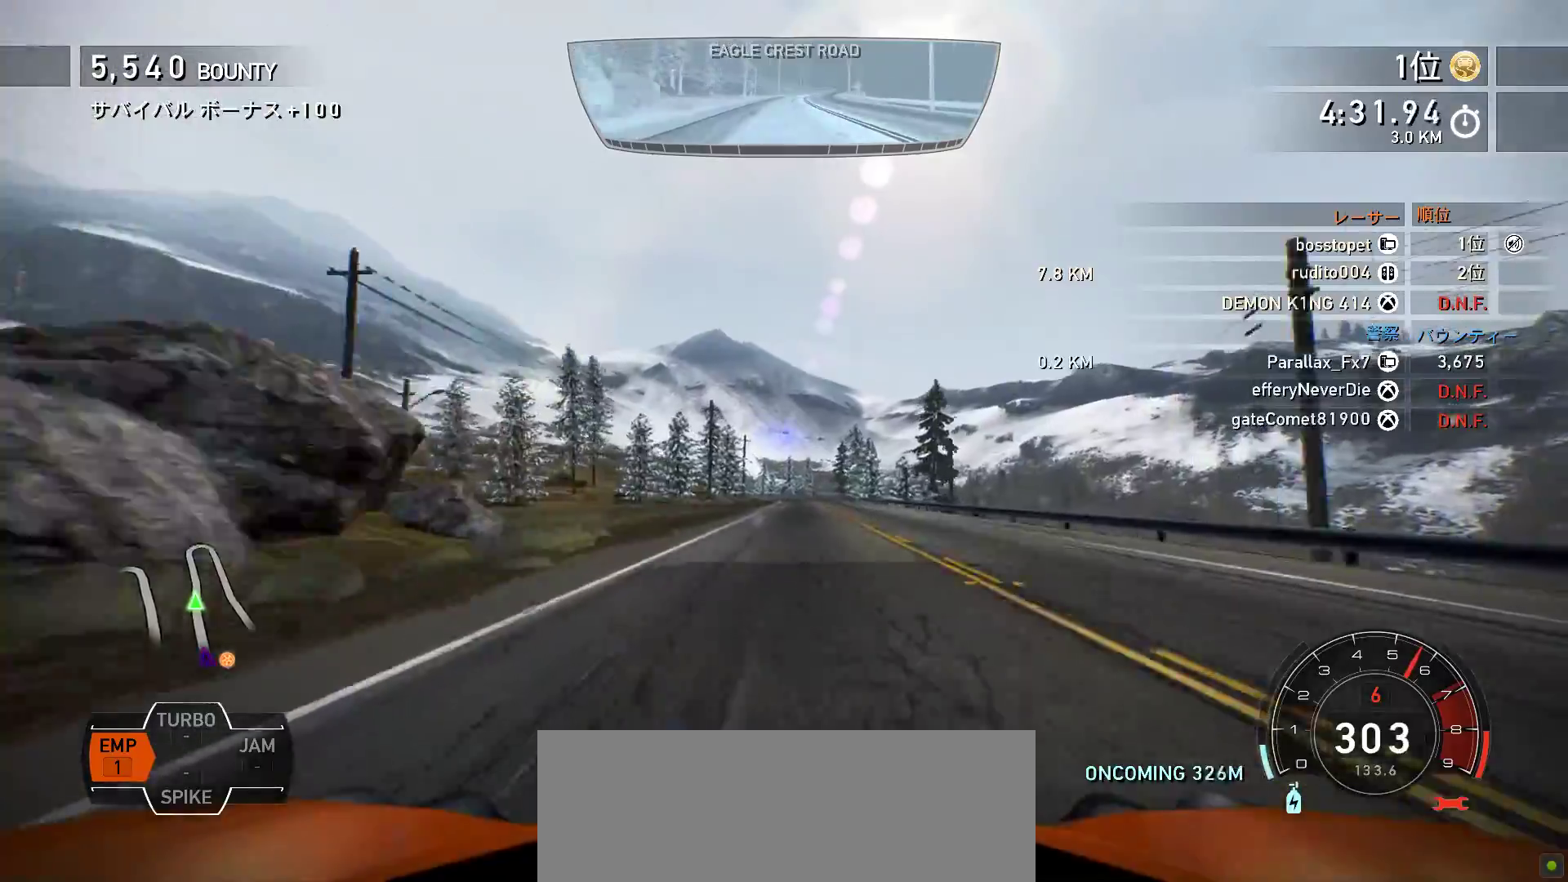
{"keys": ["k"], "events": [[67, "f", "down"], [233, "f", "up"]]}
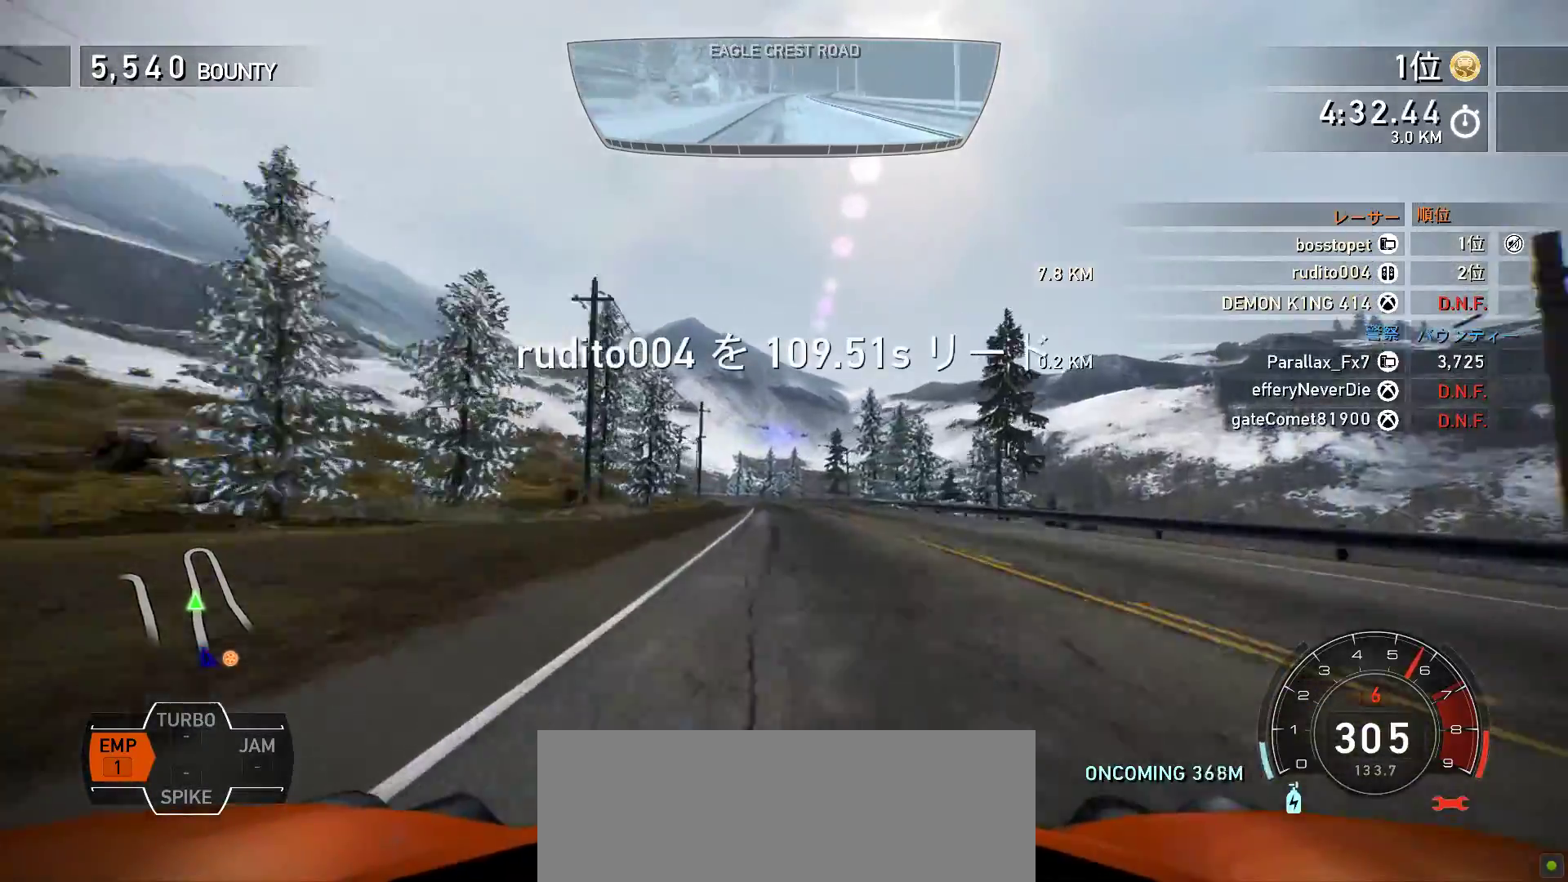
{"keys": ["k", "s"], "events": [[150, "s", "down"], [300, "s", "up"], [383, "s", "down"]]}
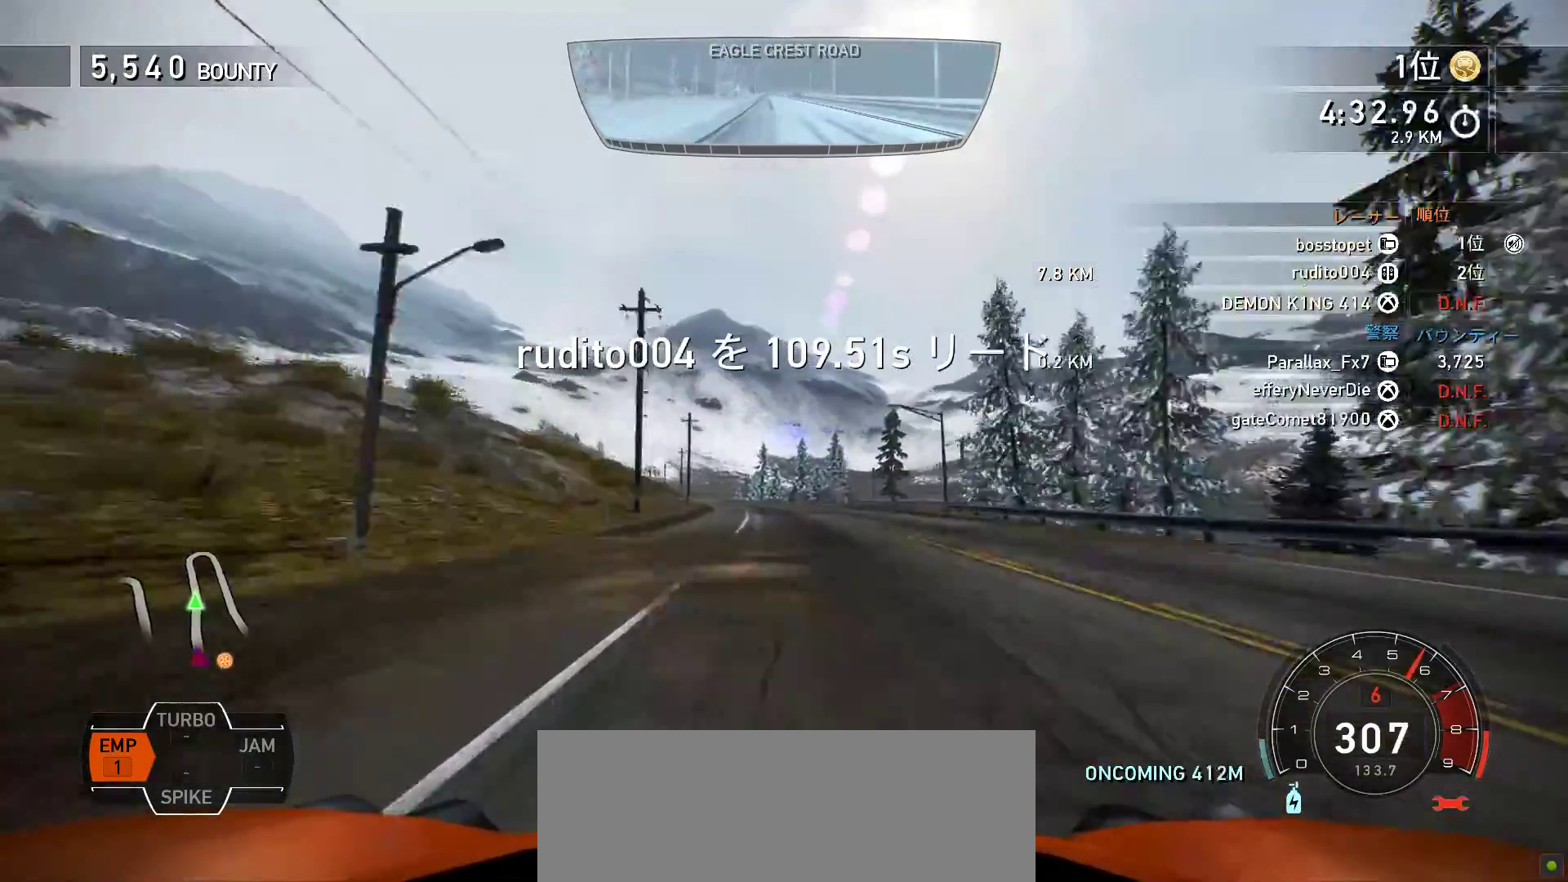
{"keys": ["k", "s"], "events": [[83, "s", "up"], [267, "s", "down"], [367, "s", "up"], [467, "s", "down"]]}
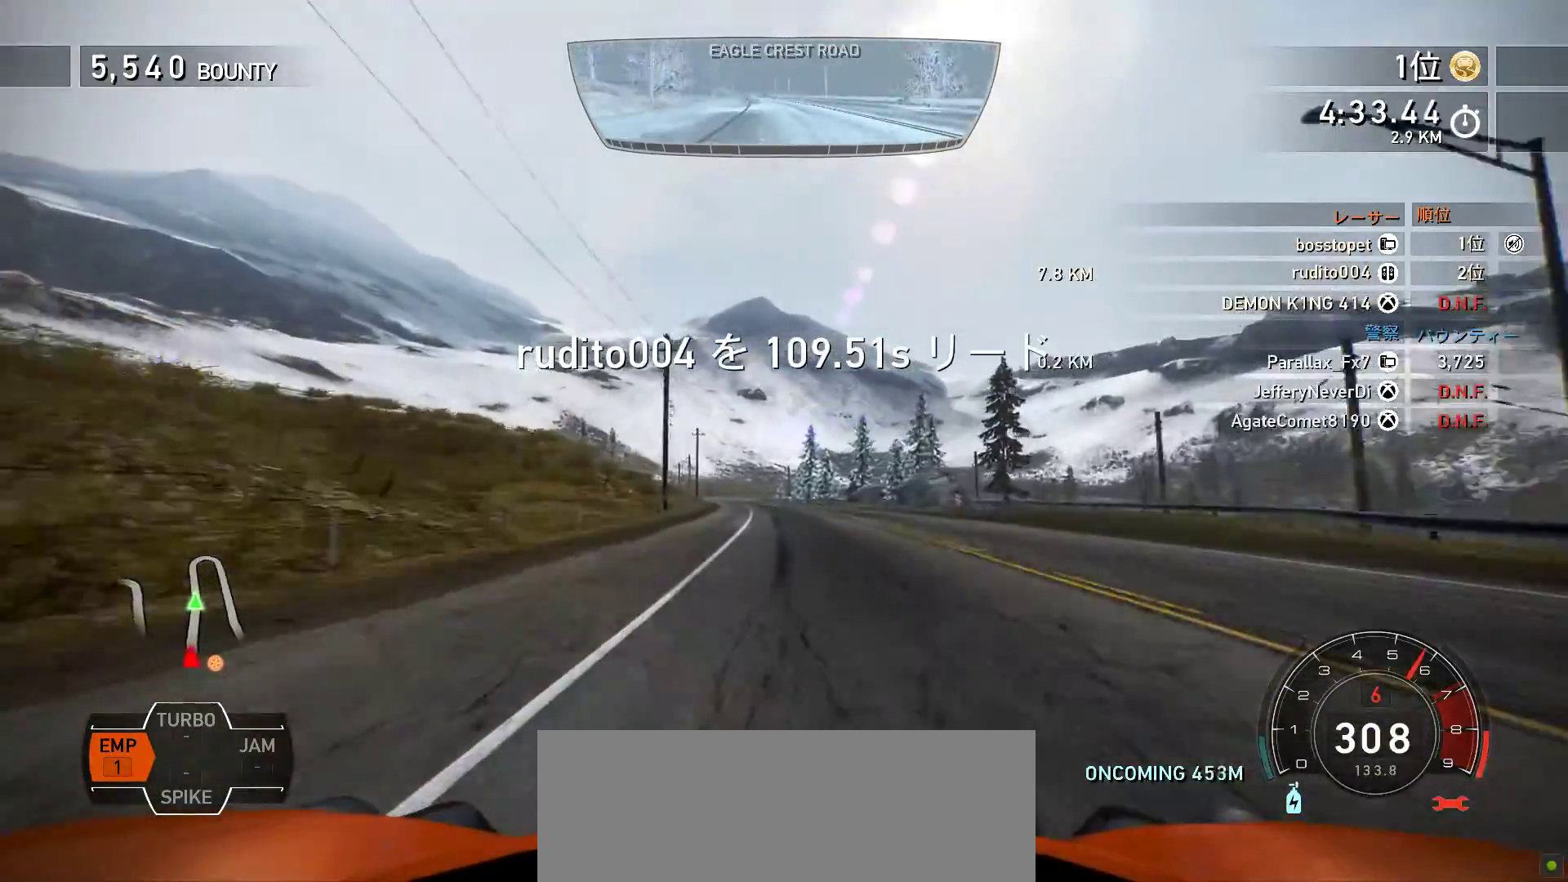
{"keys": ["k"], "events": [[133, "s", "up"]]}
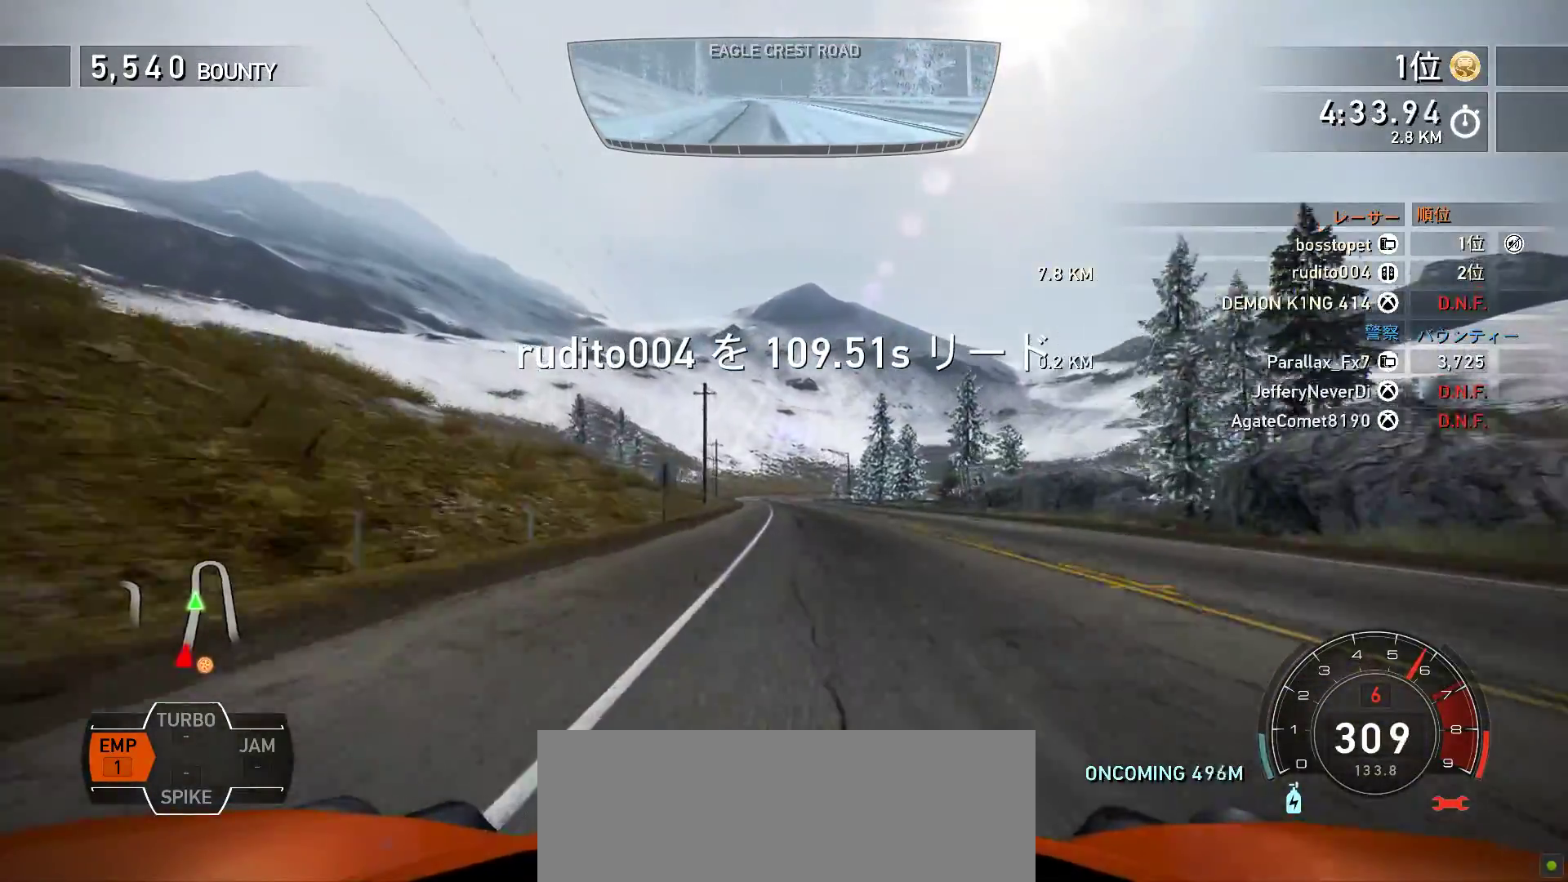
{"keys": ["k"], "events": [[50, "s", "down"], [133, "s", "up"], [317, "s", "down"], [483, "s", "up"]]}
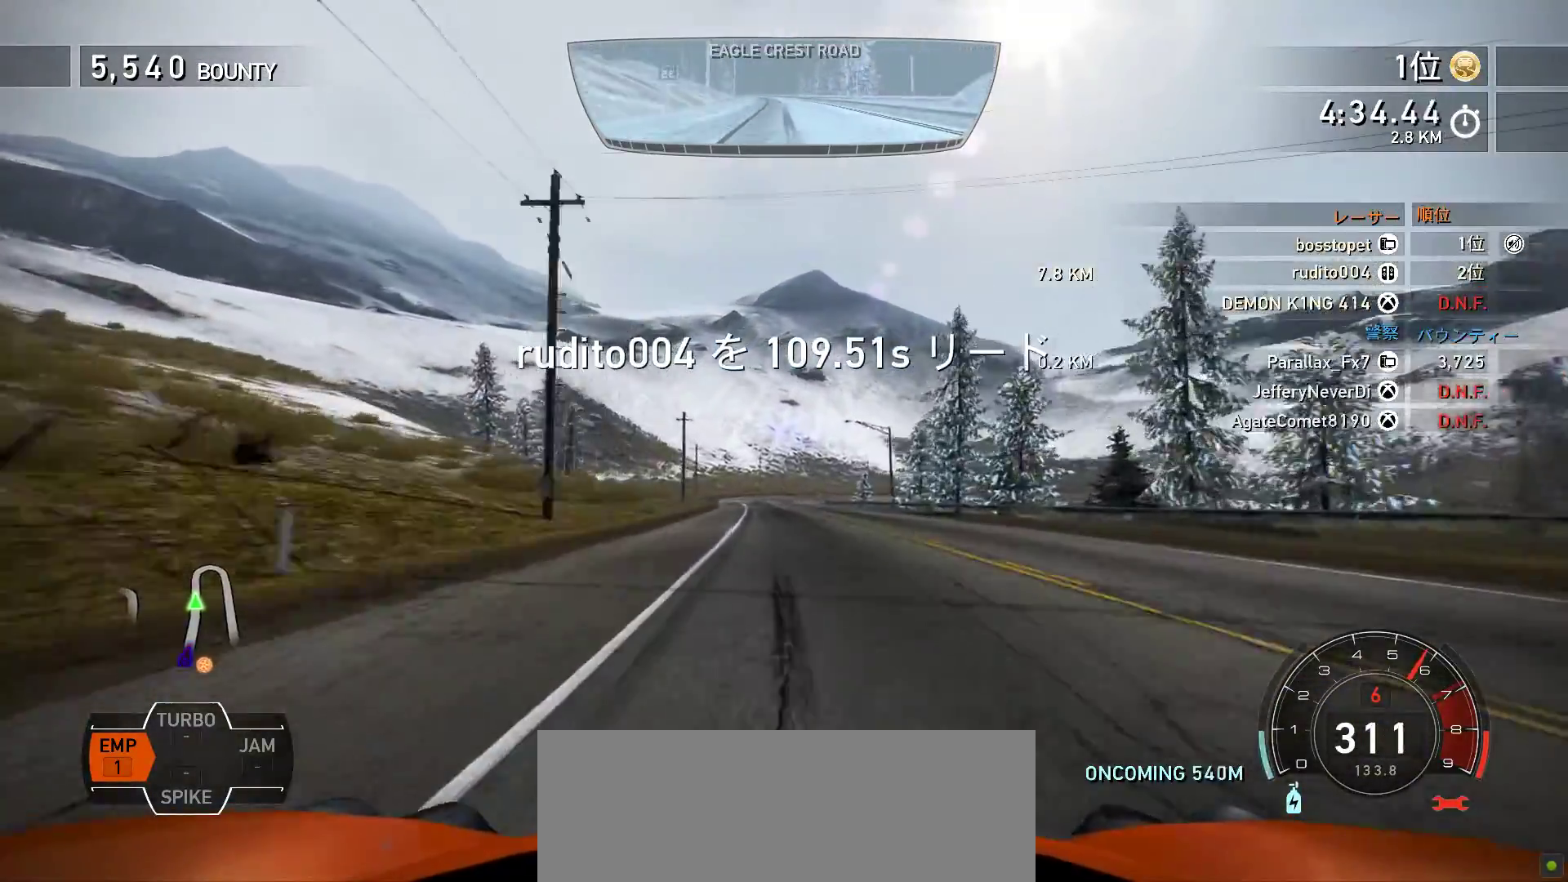
{"keys": ["k"], "events": [[117, "s", "down"], [300, "s", "up"]]}
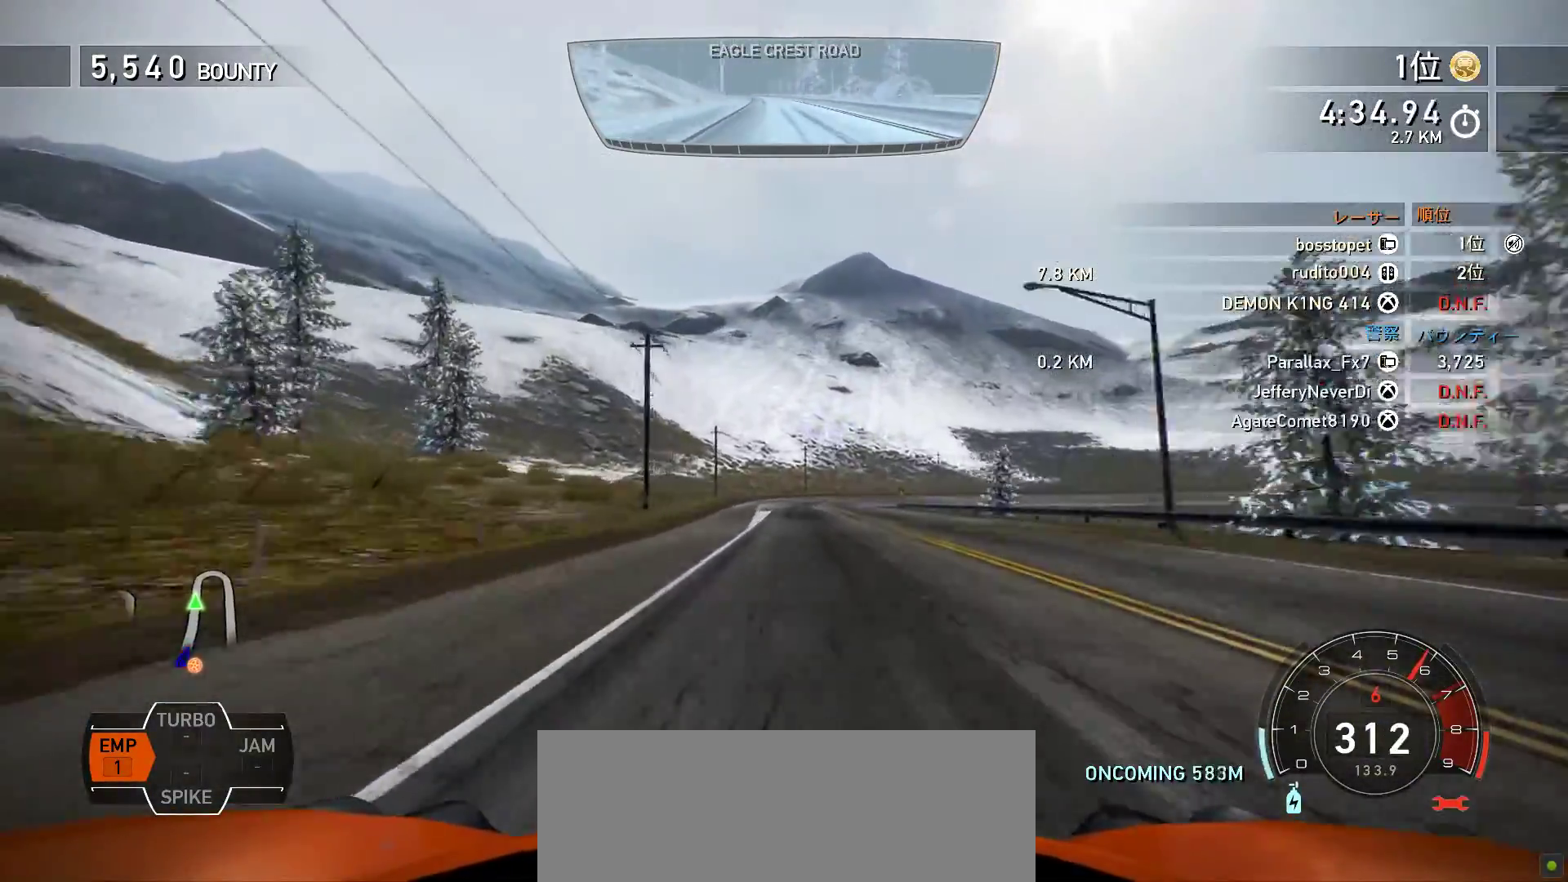
{"keys": ["f", "k"], "events": [[250, "f", "down"], [317, "k", "up"], [367, "k", "down"]]}
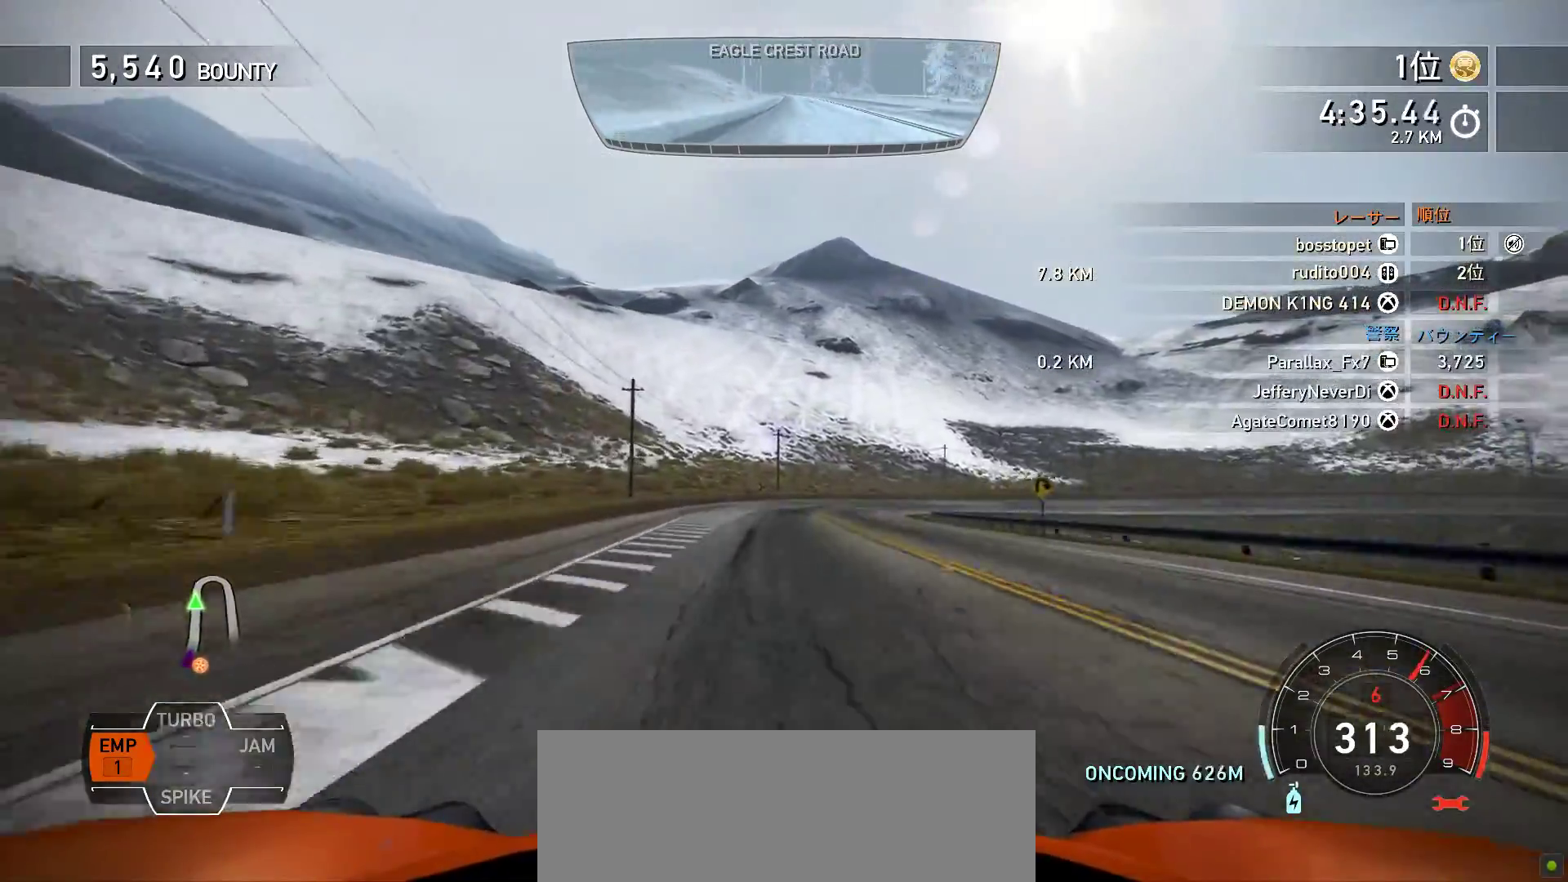
{"keys": ["f", "k"], "events": []}
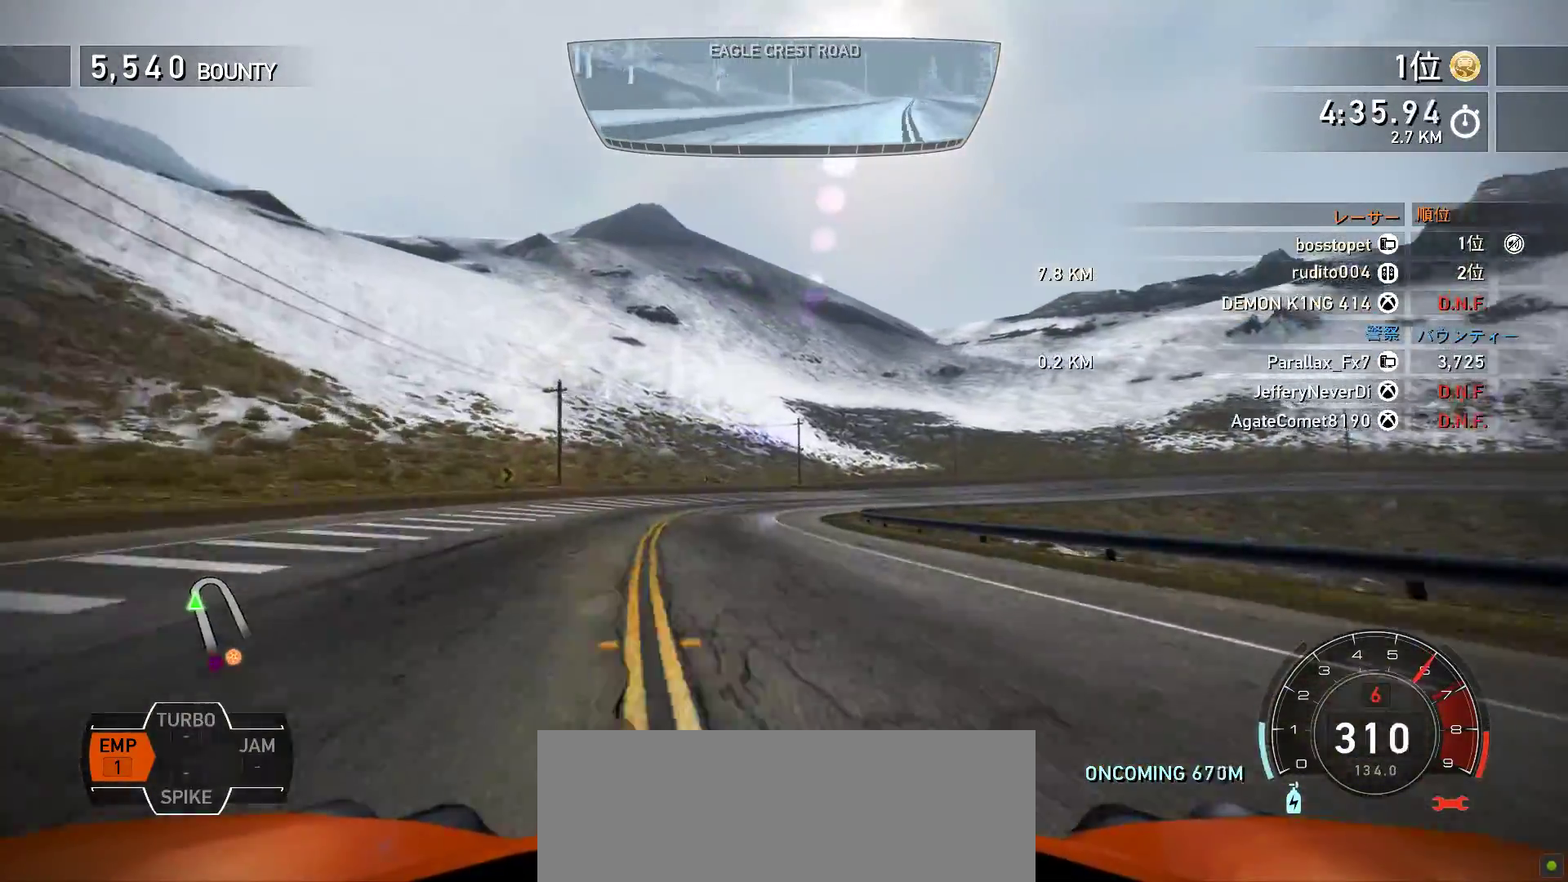
{"keys": ["f", "k"], "events": [[200, "s", "down"], [233, "f", "up"], [317, "f", "down"], [333, "s", "up"]]}
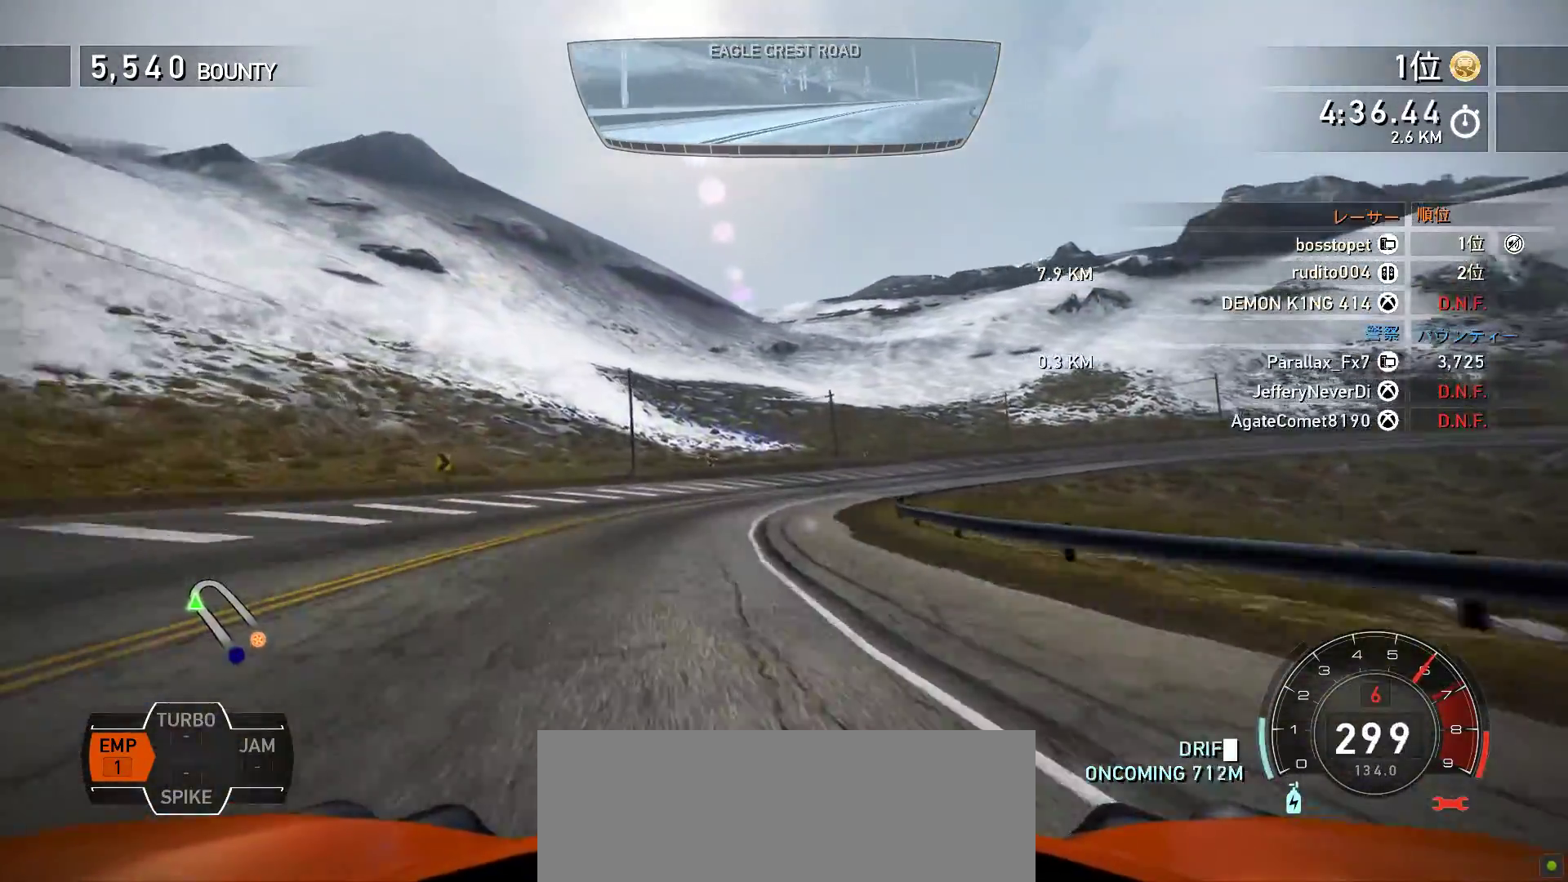
{"keys": ["f", "k"], "events": []}
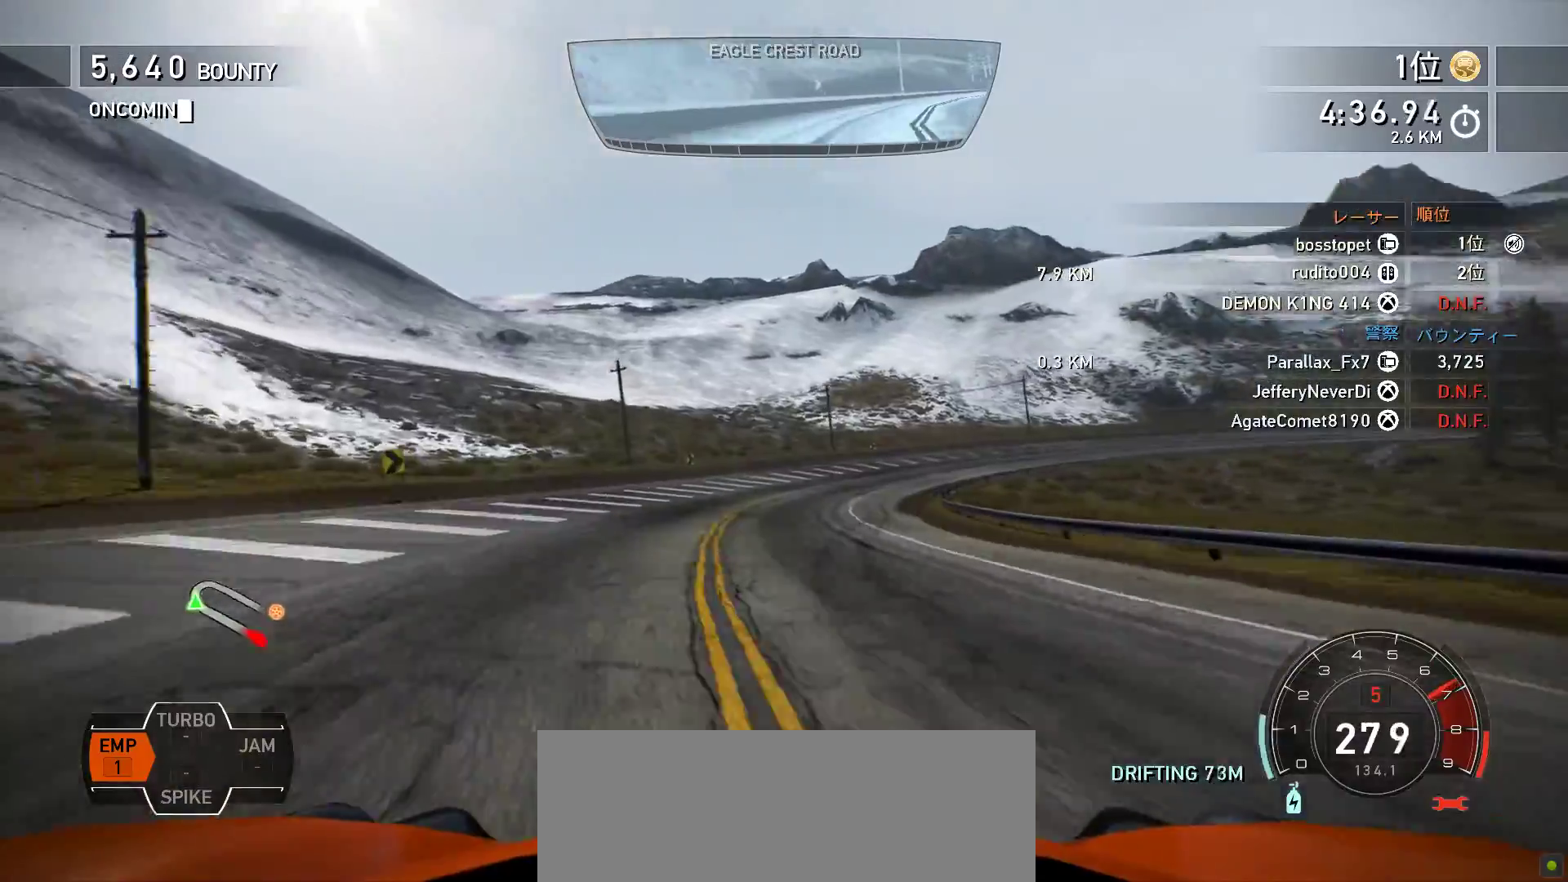
{"keys": ["f", "k"], "events": []}
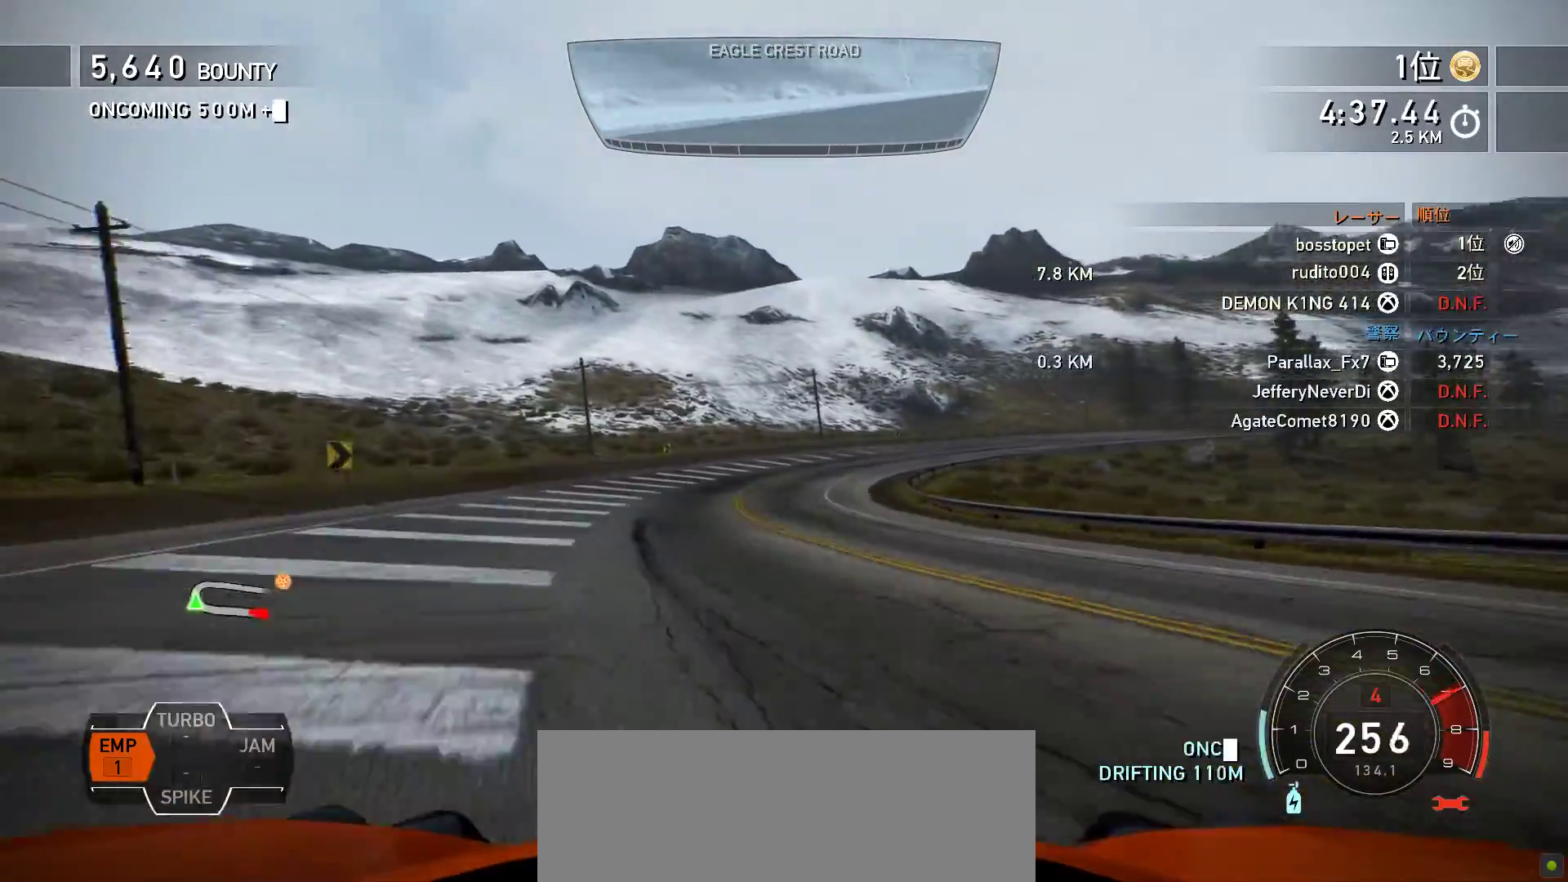
{"keys": ["f", "k"], "events": []}
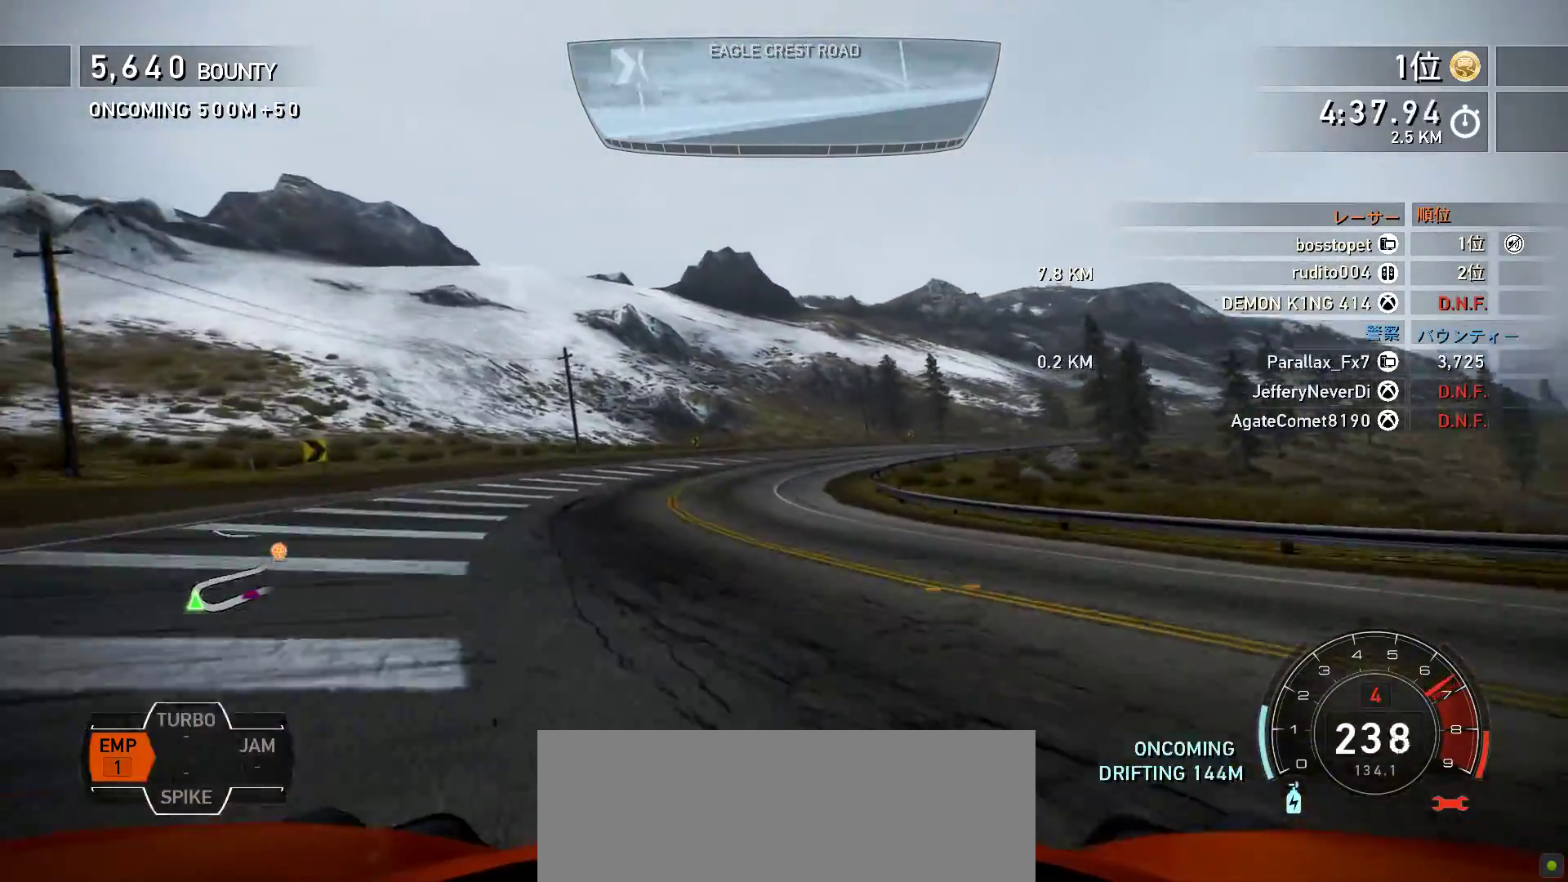
{"keys": ["k"], "events": [[167, "f", "up"]]}
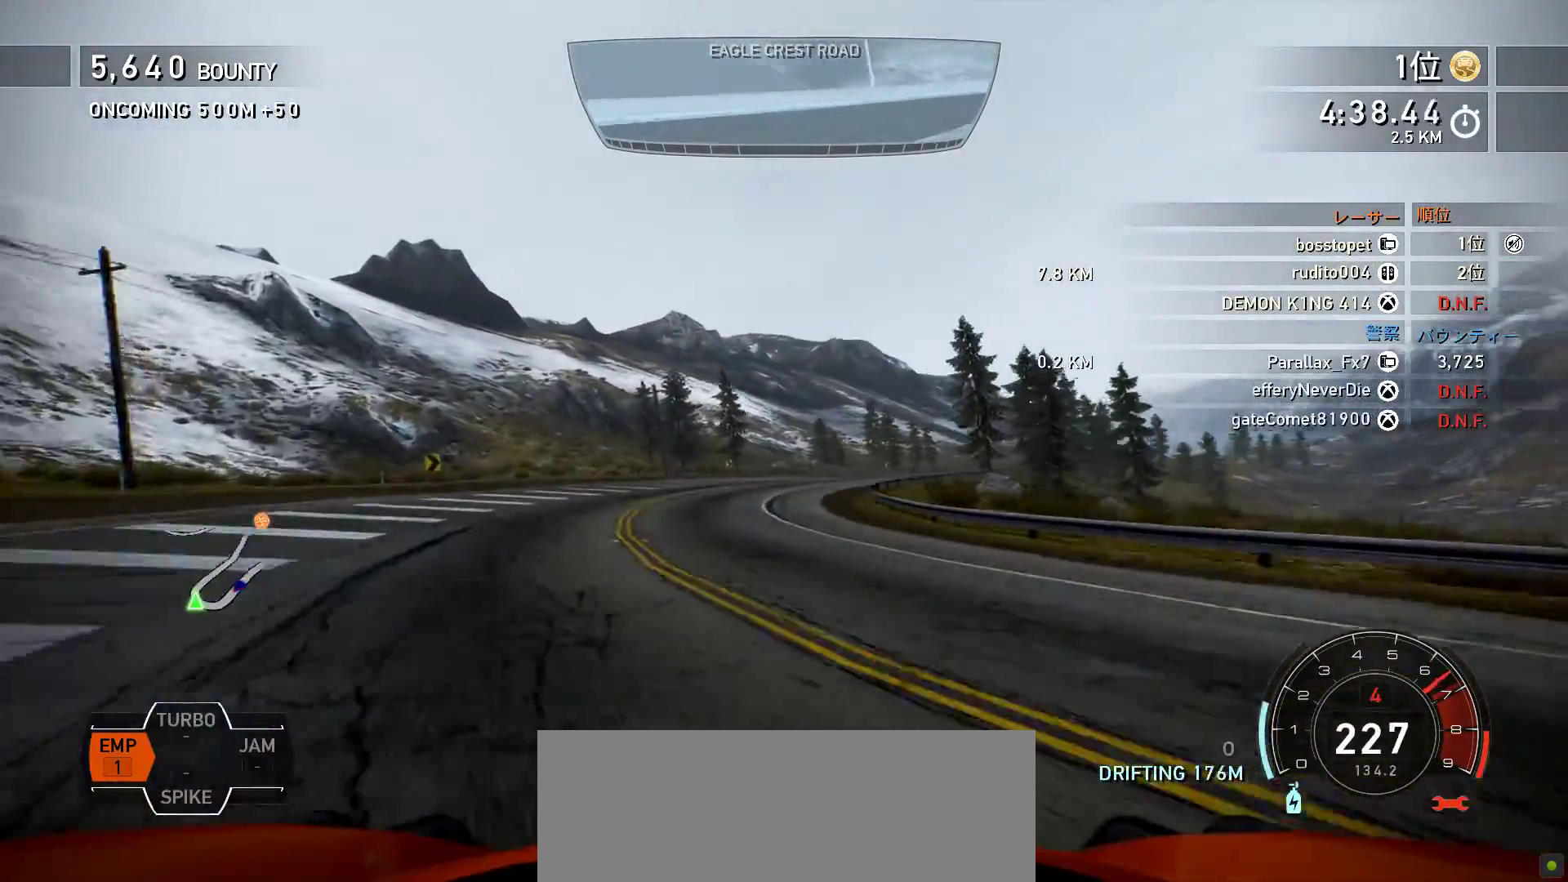
{"keys": ["k"], "events": []}
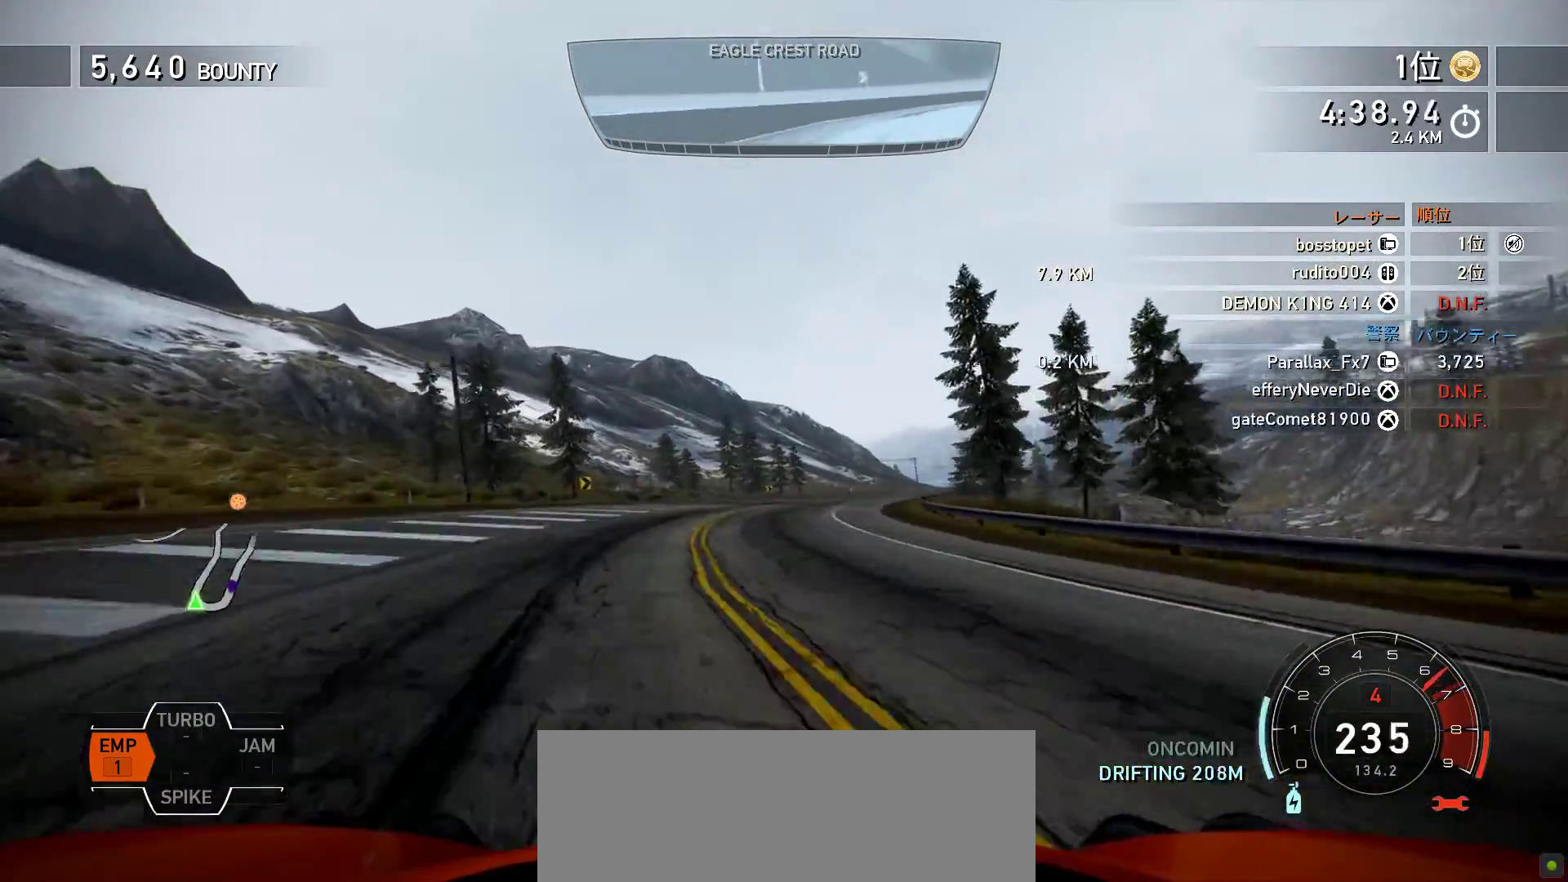
{"keys": ["k"], "events": [[33, "f", "down"], [150, "f", "up"]]}
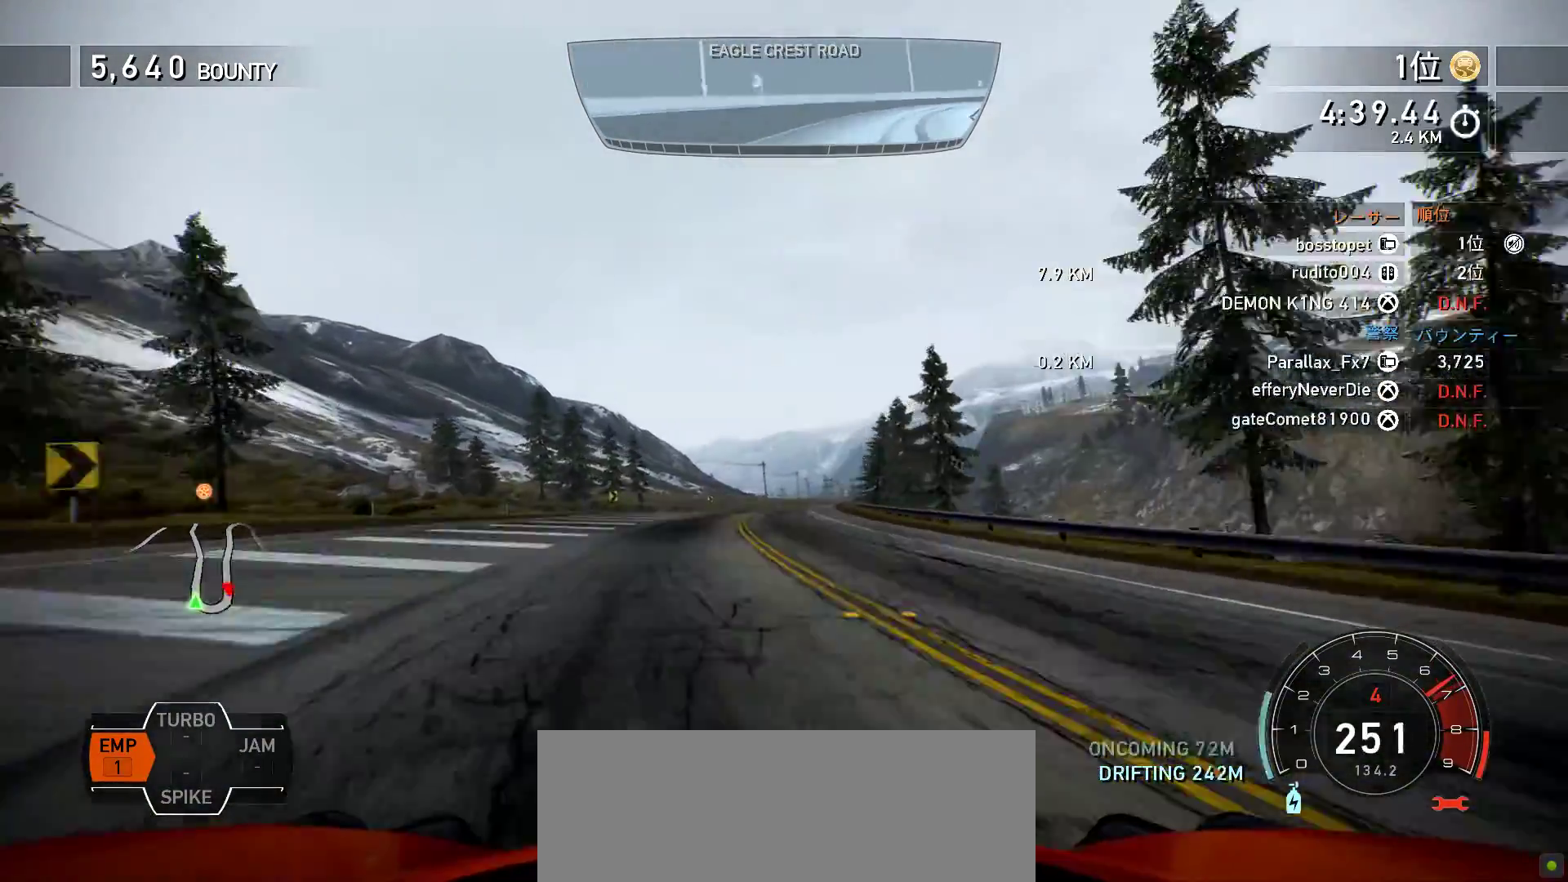
{"keys": ["k", "space"], "events": [[267, "s", "down"], [400, "space", "down"], [450, "s", "up"]]}
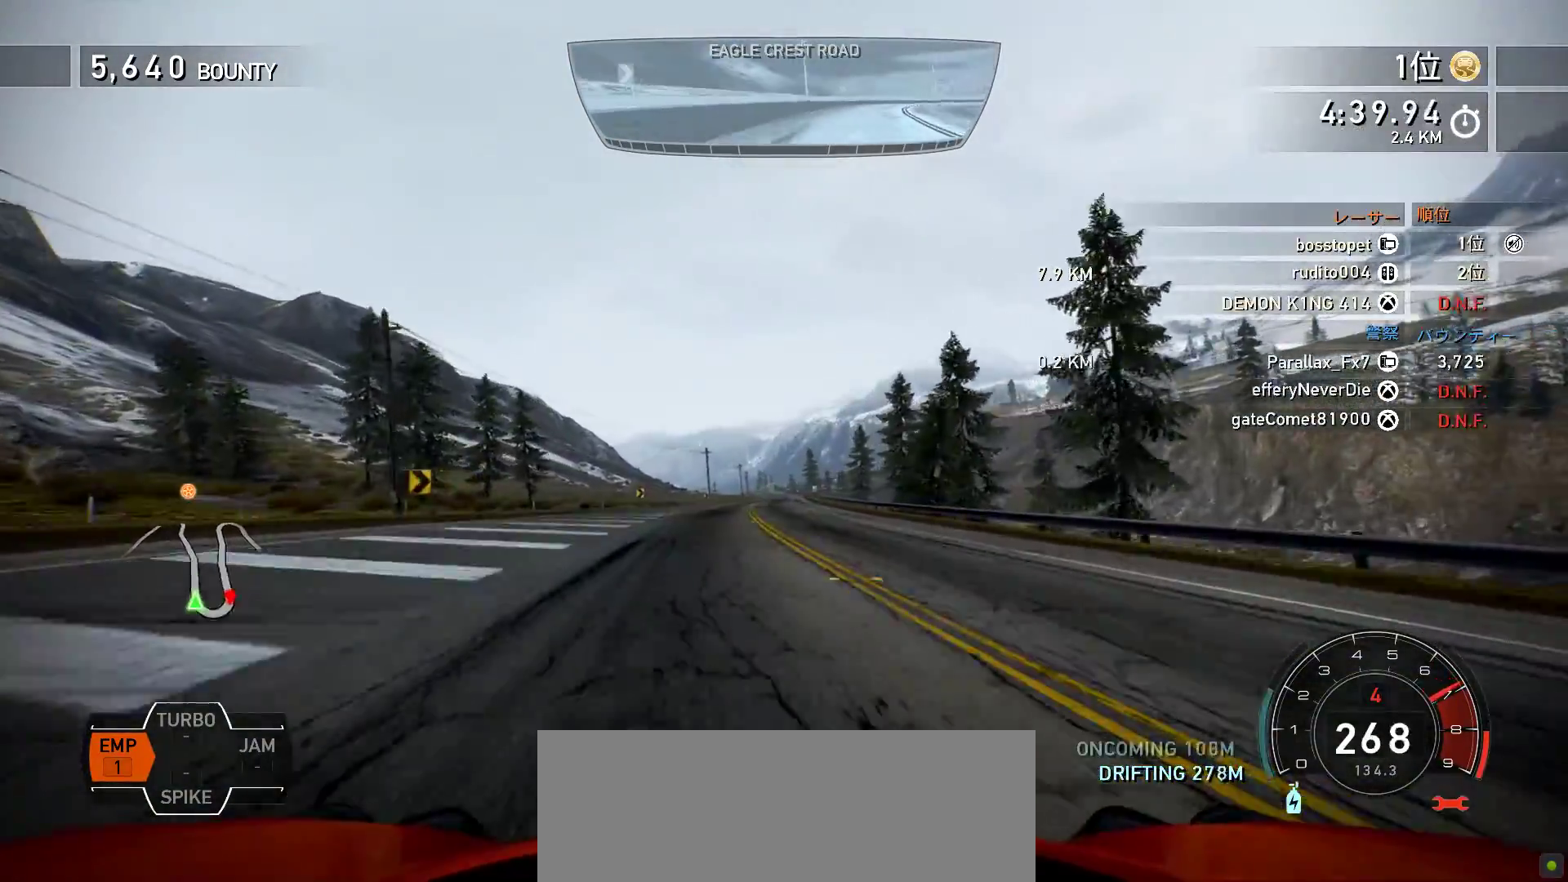
{"keys": ["k", "space"], "events": [[267, "f", "down"], [433, "f", "up"]]}
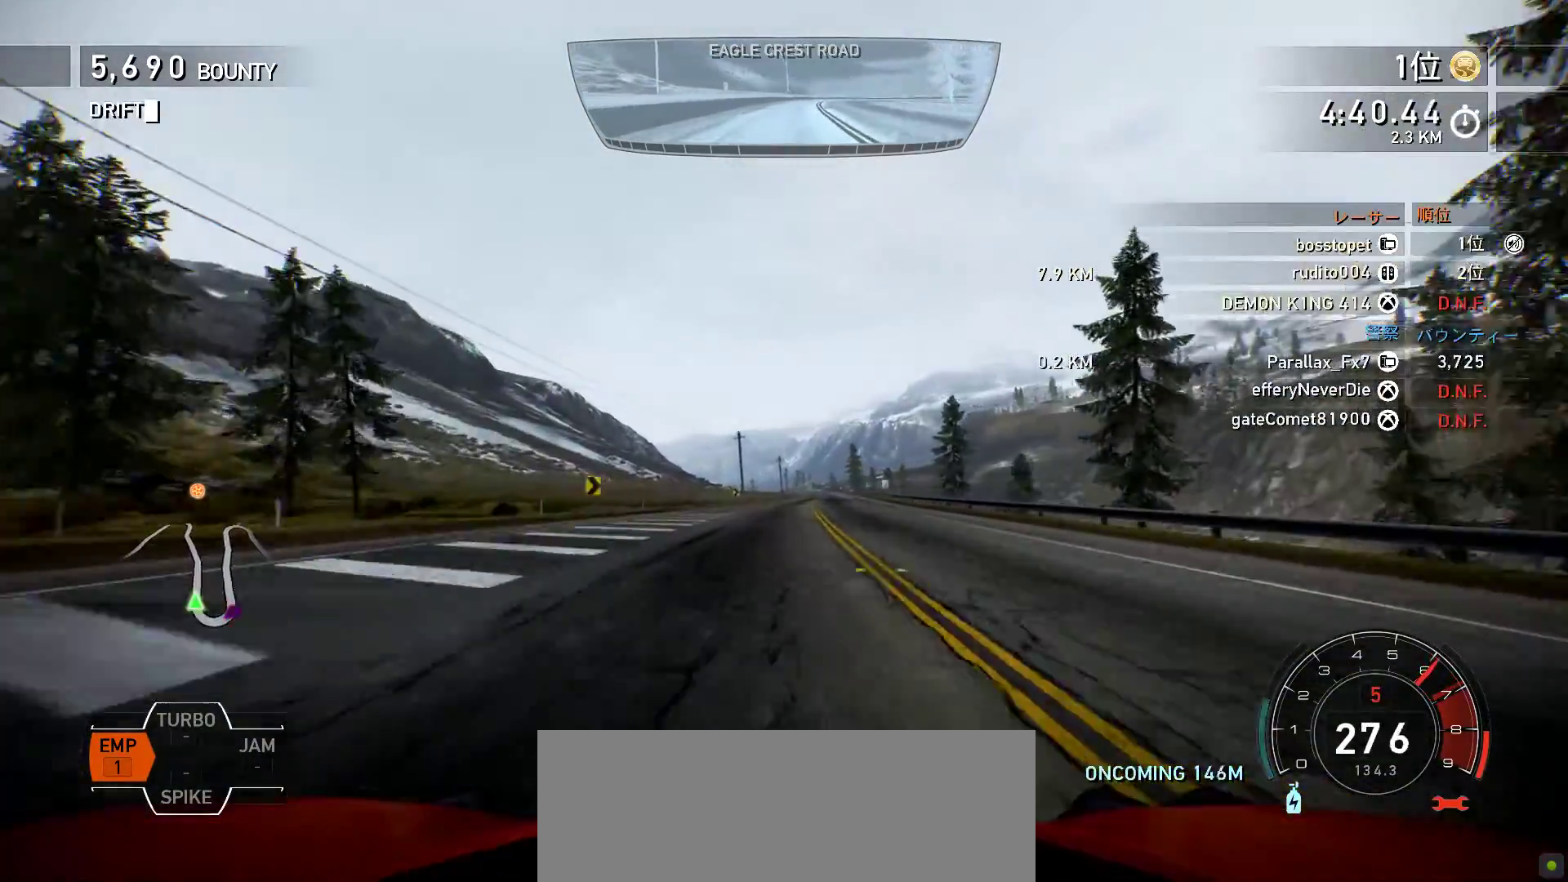
{"keys": ["f", "k", "space"], "events": [[450, "f", "down"]]}
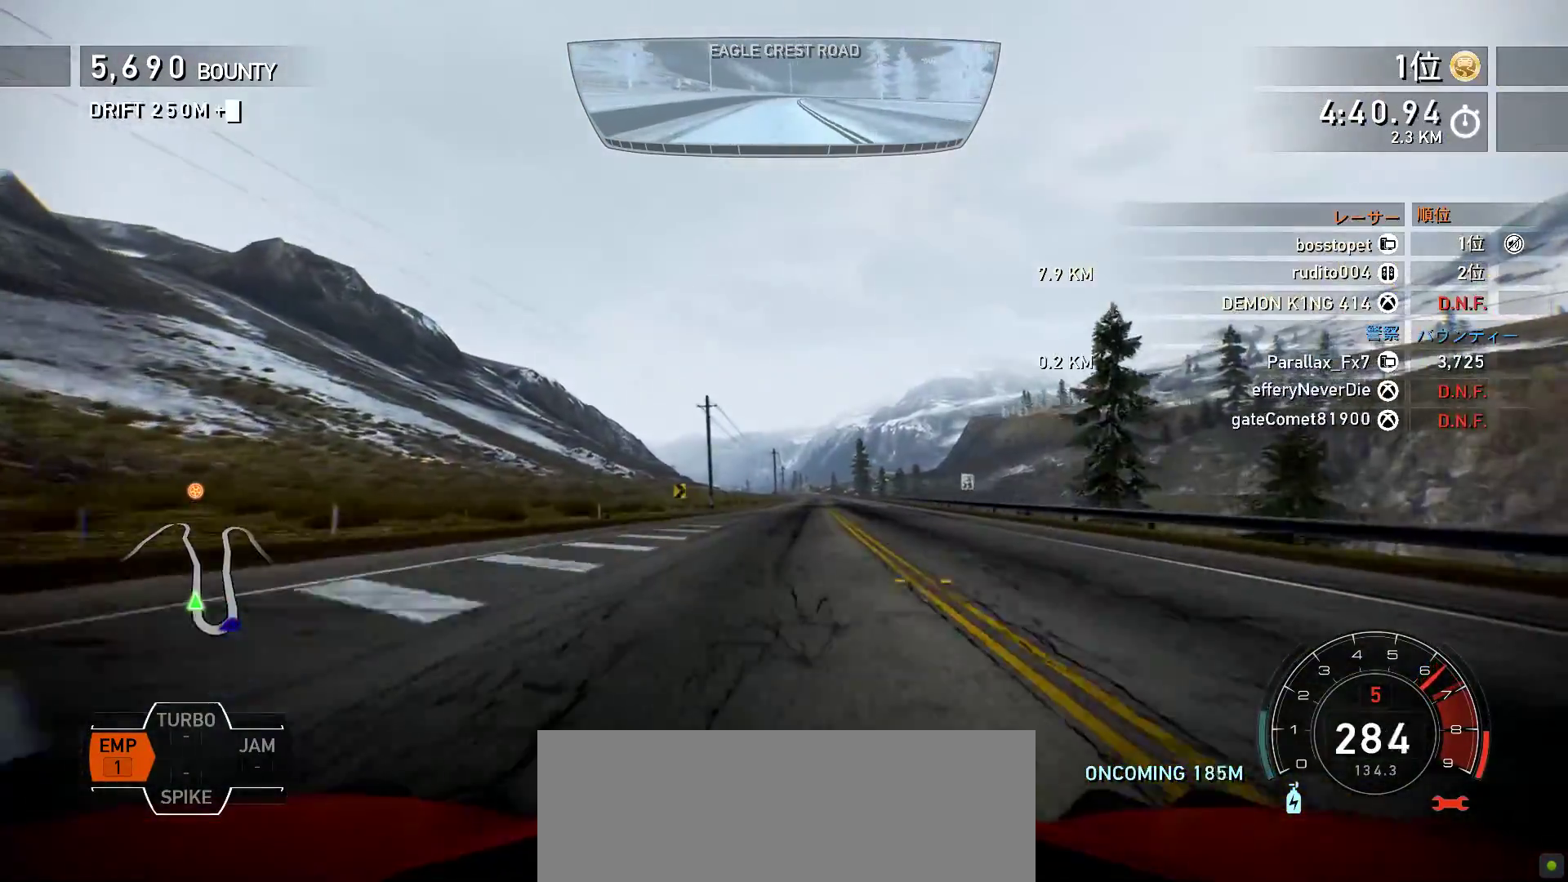
{"keys": ["k", "space"], "events": [[133, "f", "up"]]}
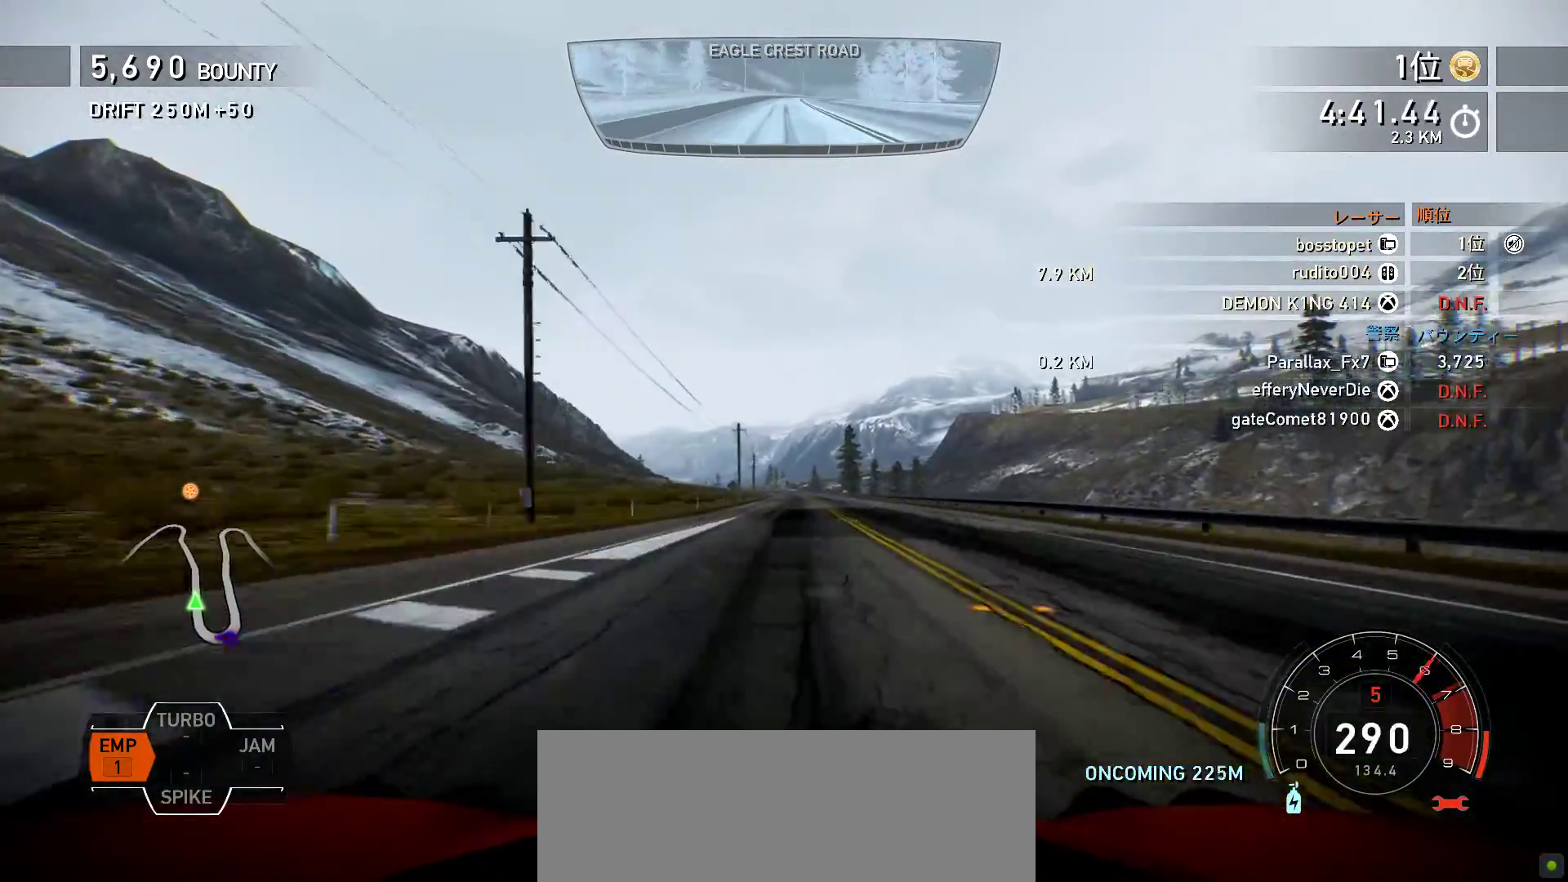
{"keys": ["k", "space"], "events": []}